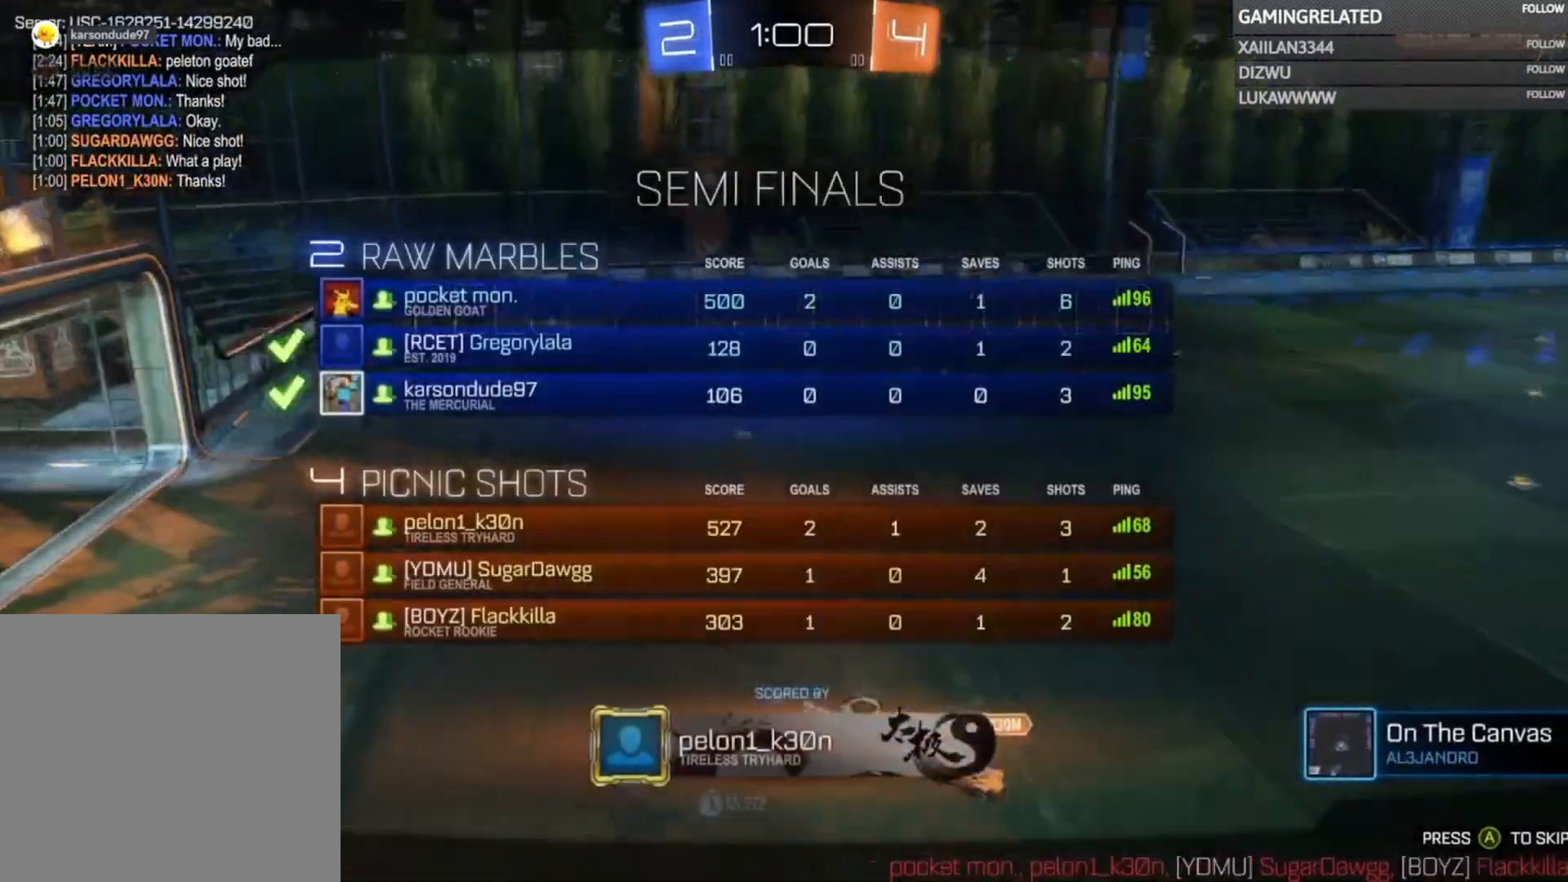
Gameplay with a controller (Xbox layout); each line is a JSON object with the inputs held at the frame after it. "events" lists button and stick changes between this image and that frame as [ms after this image, input, new state], when the widget could be followed in between. Not read: L3 R3.
{"buttons": ["SELECT"], "left_stick": "center", "right_stick": "center", "events": []}
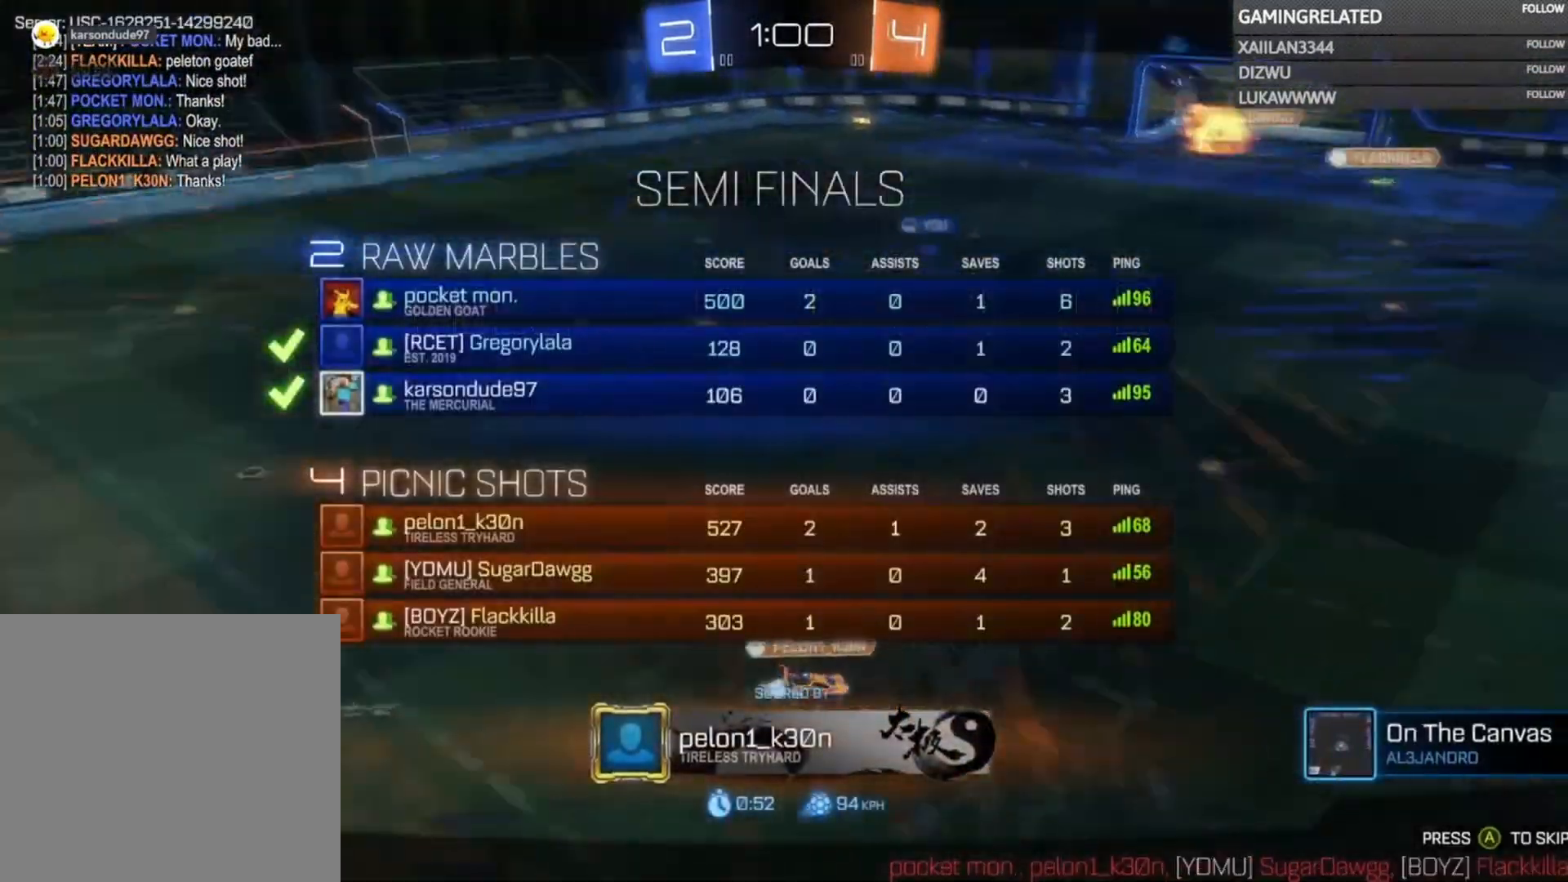
{"buttons": ["A", "SELECT"], "left_stick": "center", "right_stick": "center", "events": [[167, "A", "down"], [300, "A", "up"], [400, "A", "down"]]}
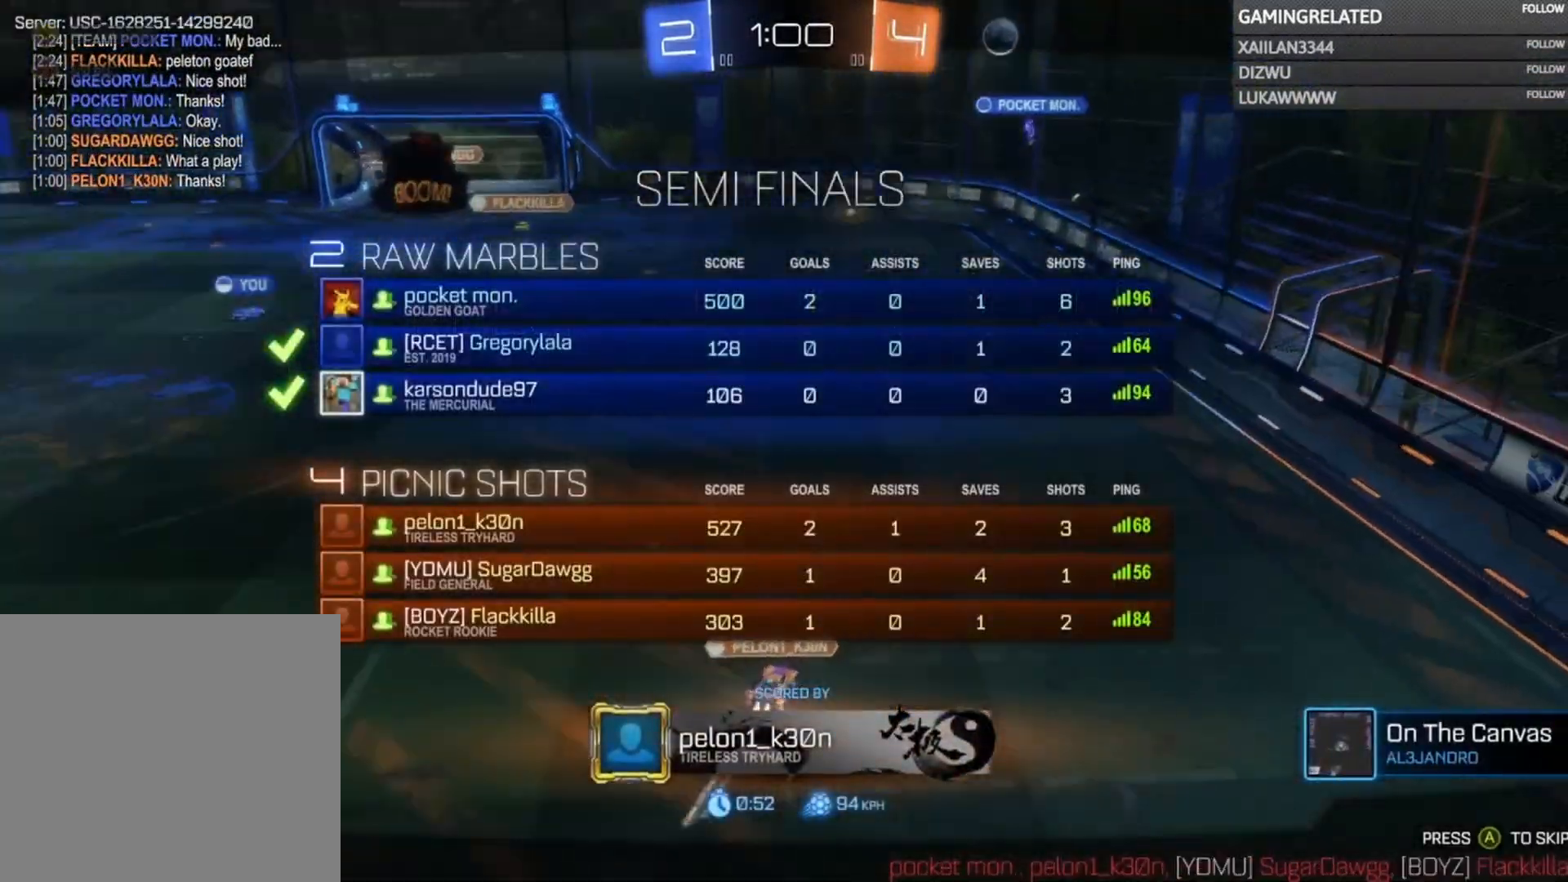
{"buttons": [], "left_stick": "center", "right_stick": "center", "events": [[33, "A", "up"], [100, "A", "down"], [200, "A", "up"], [300, "A", "down"], [333, "SELECT", "up"], [367, "A", "up"]]}
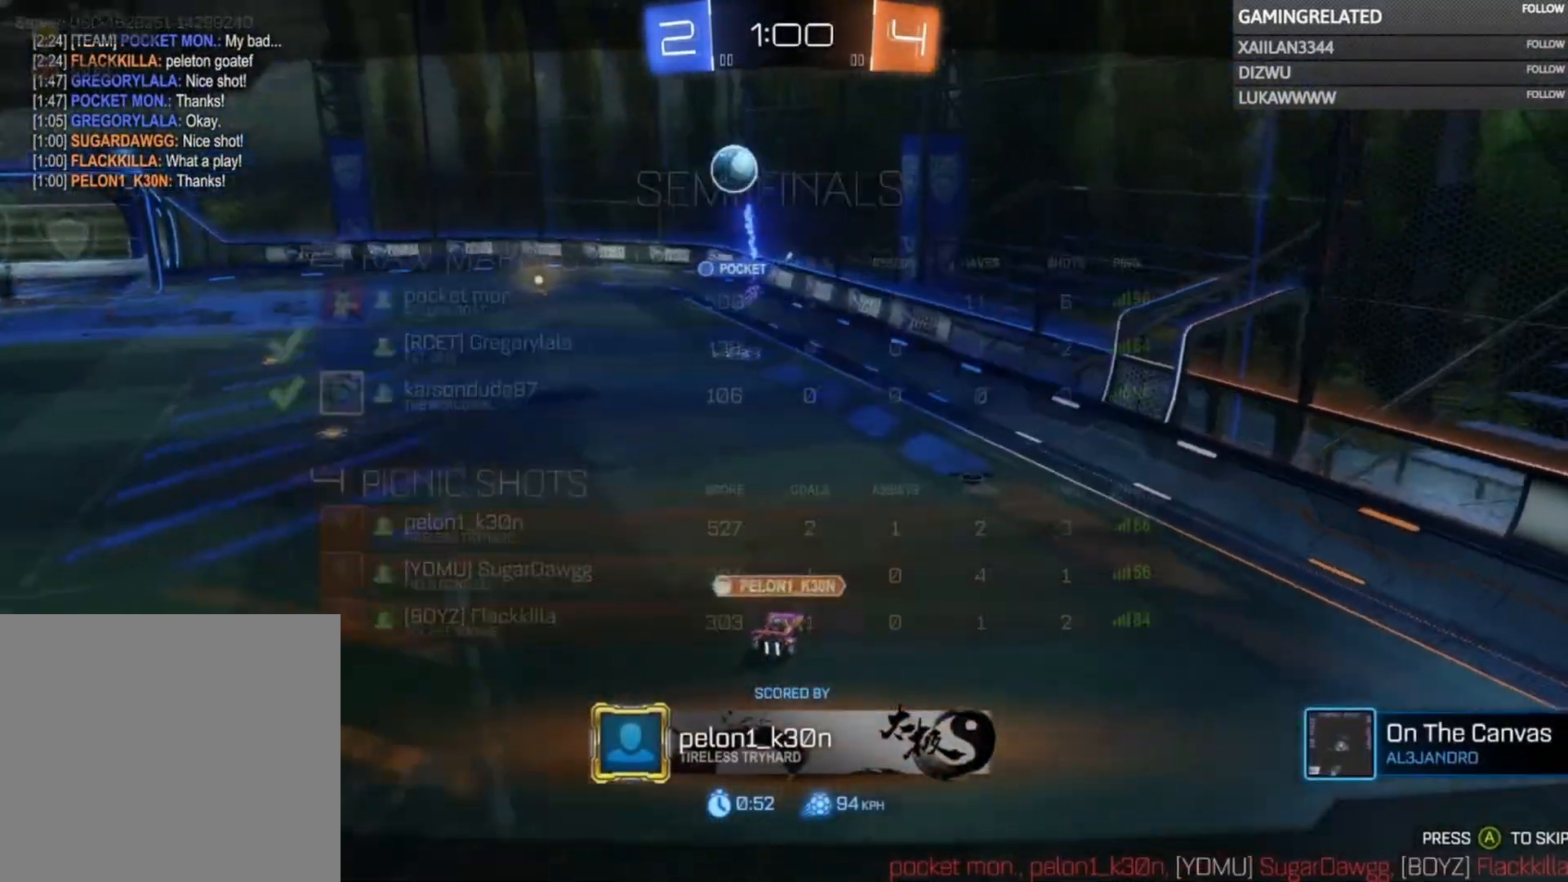
{"buttons": [], "left_stick": "center", "right_stick": "center", "events": []}
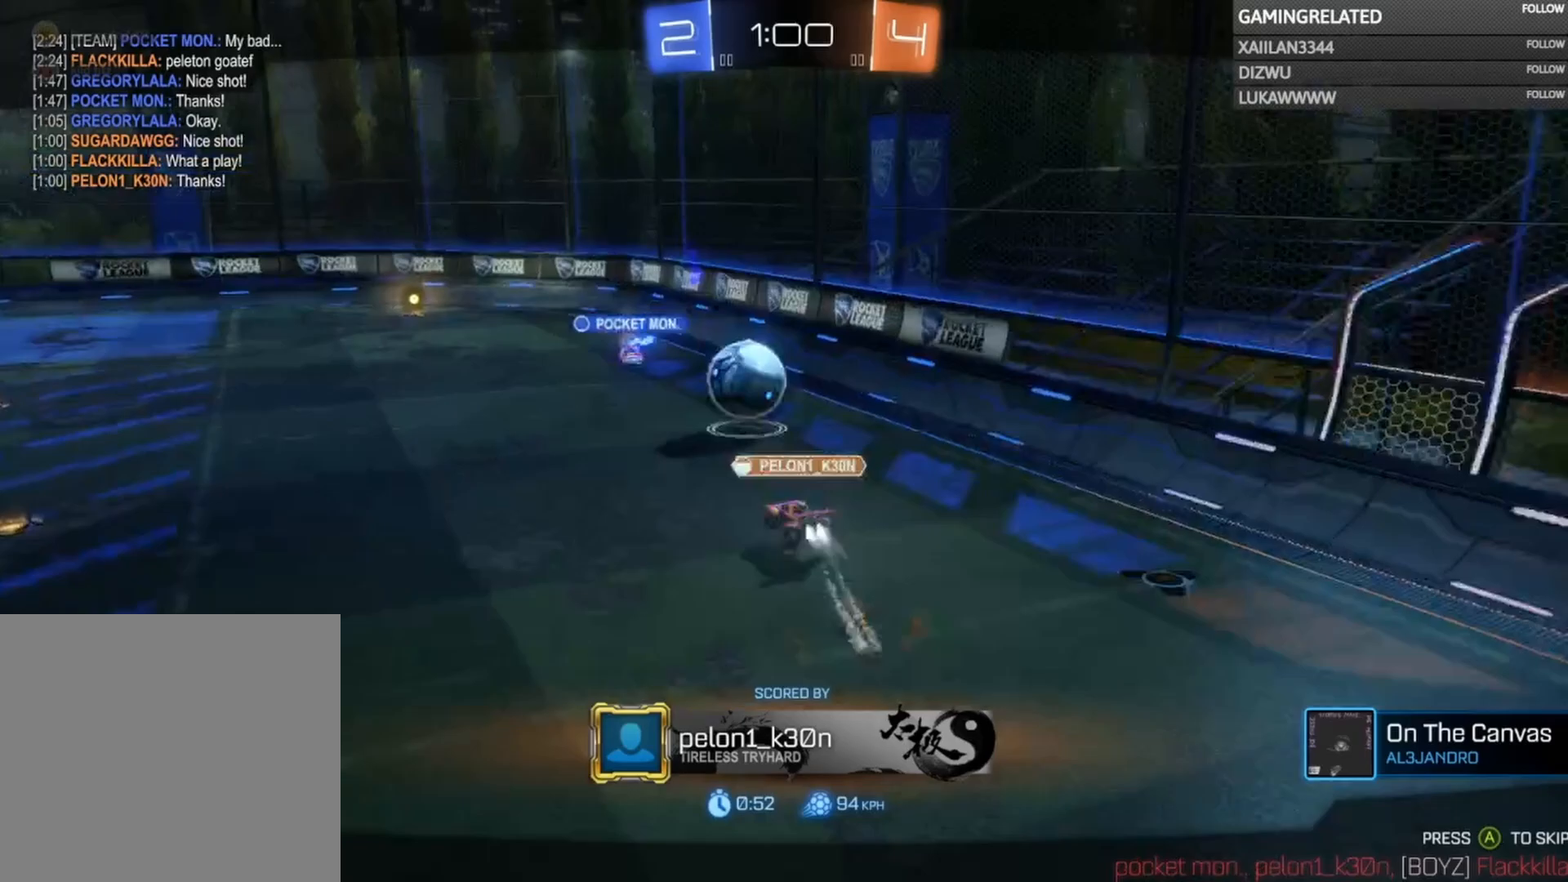
{"buttons": [], "left_stick": "center", "right_stick": "center", "events": []}
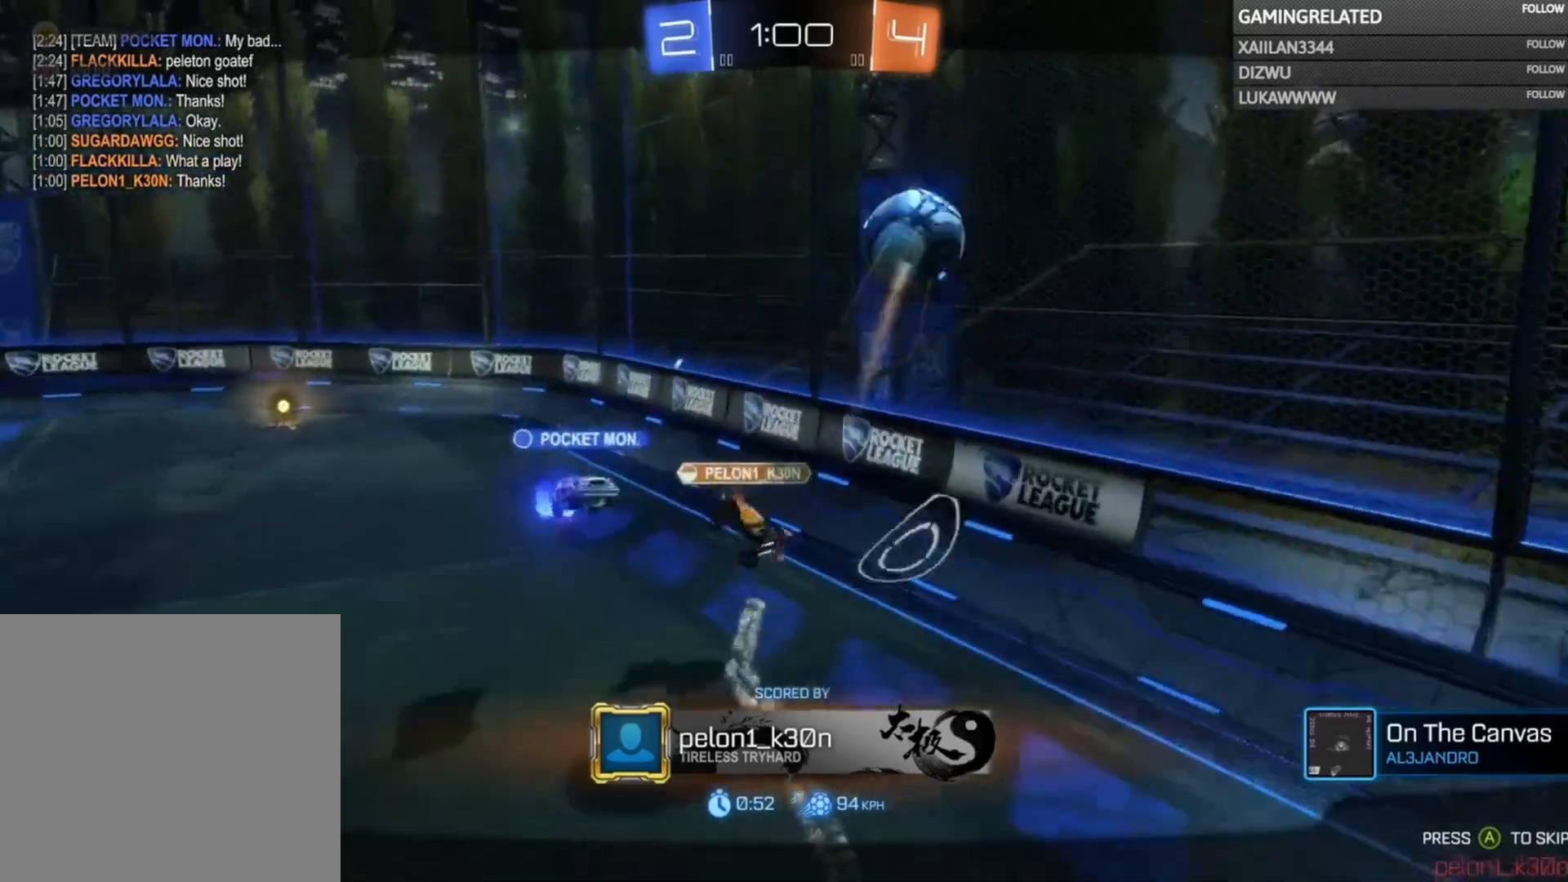
{"buttons": [], "left_stick": "center", "right_stick": "center", "events": []}
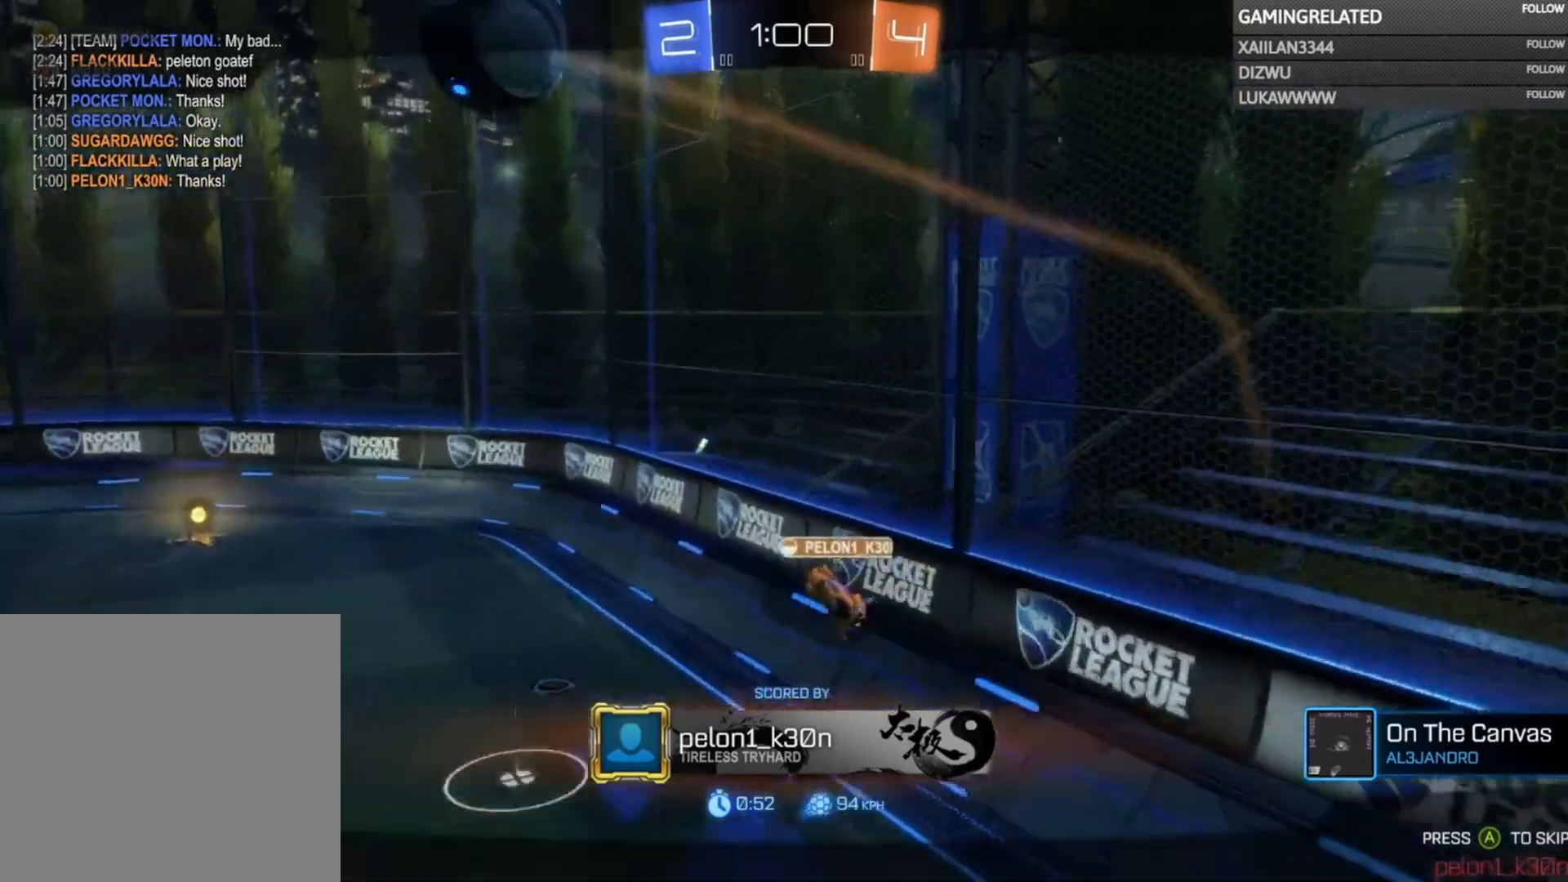
{"buttons": [], "left_stick": "center", "right_stick": "center", "events": []}
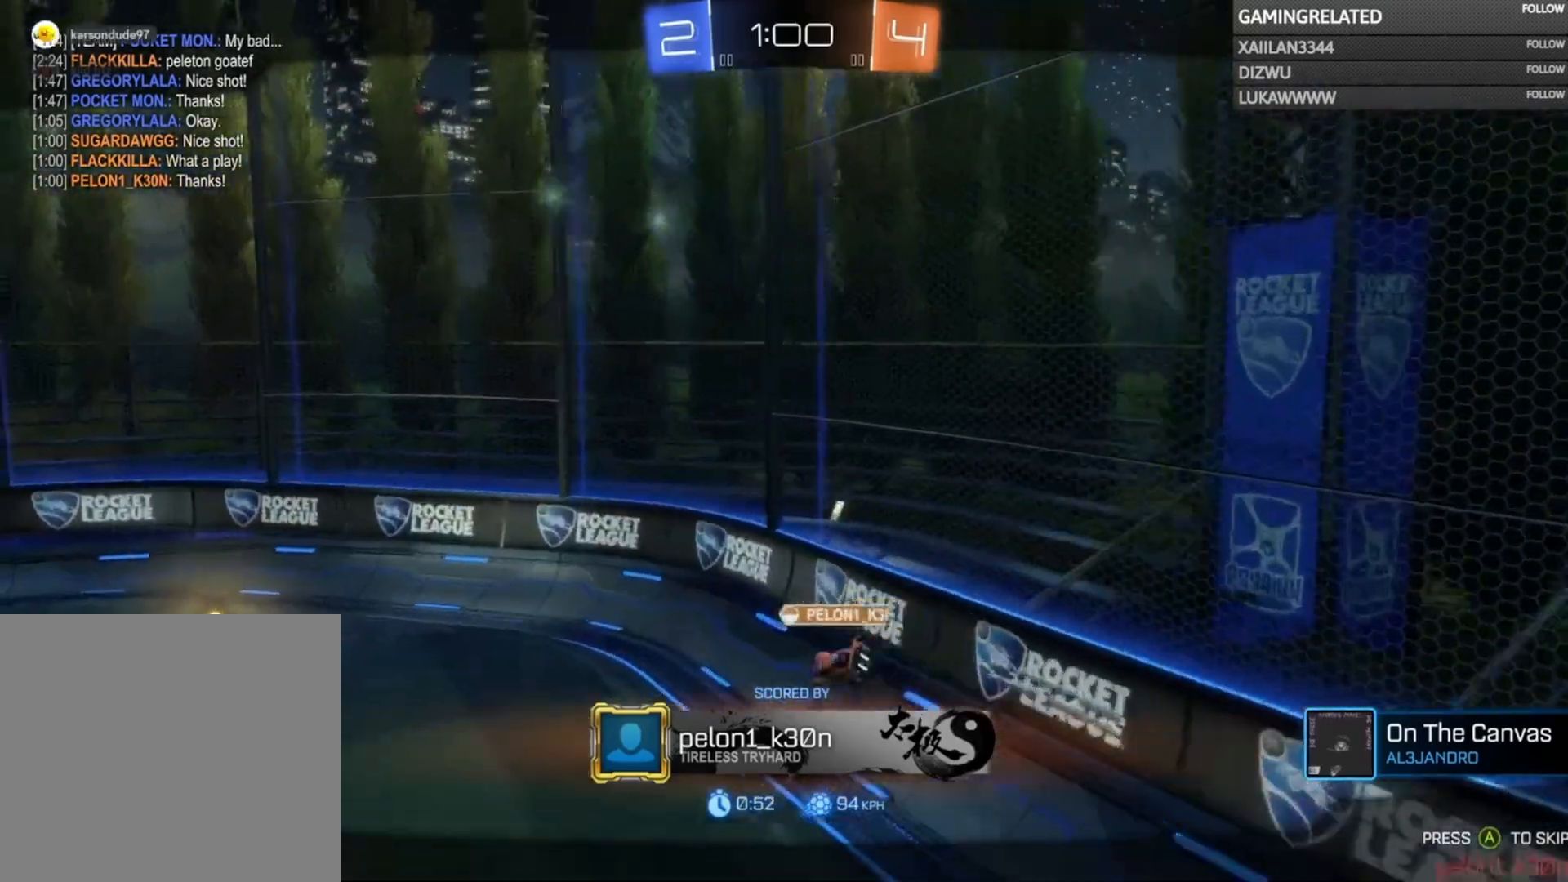
{"buttons": ["A"], "left_stick": "center", "right_stick": "center", "events": [[33, "A", "down"], [167, "A", "up"], [233, "A", "down"], [333, "A", "up"], [433, "A", "down"]]}
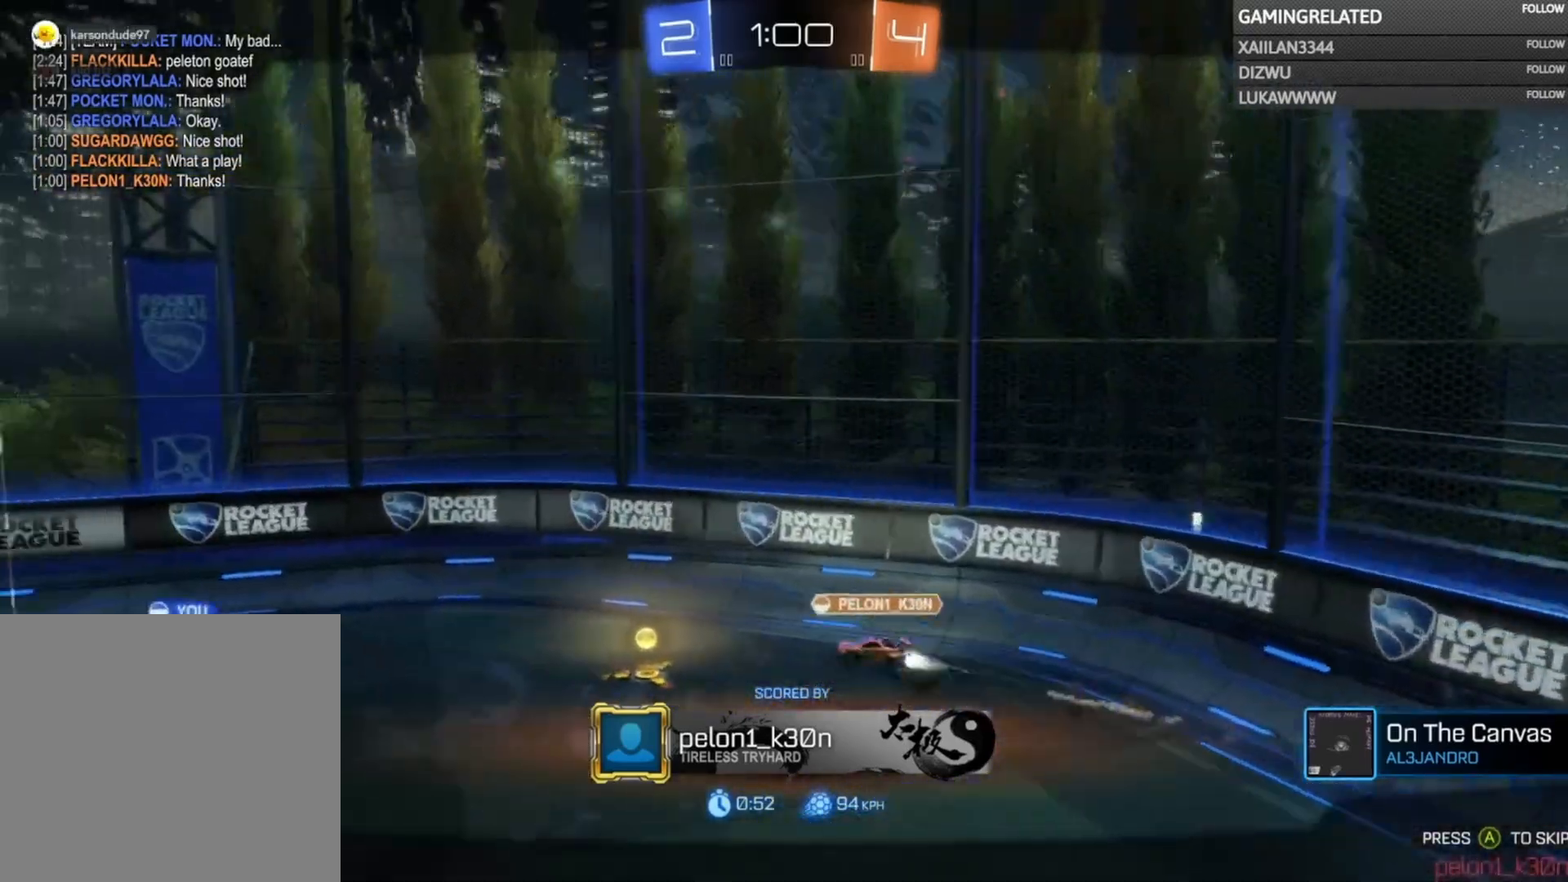
{"buttons": [], "left_stick": "center", "right_stick": "center", "events": [[33, "A", "up"], [133, "A", "down"], [233, "A", "up"], [333, "A", "down"], [433, "A", "up"]]}
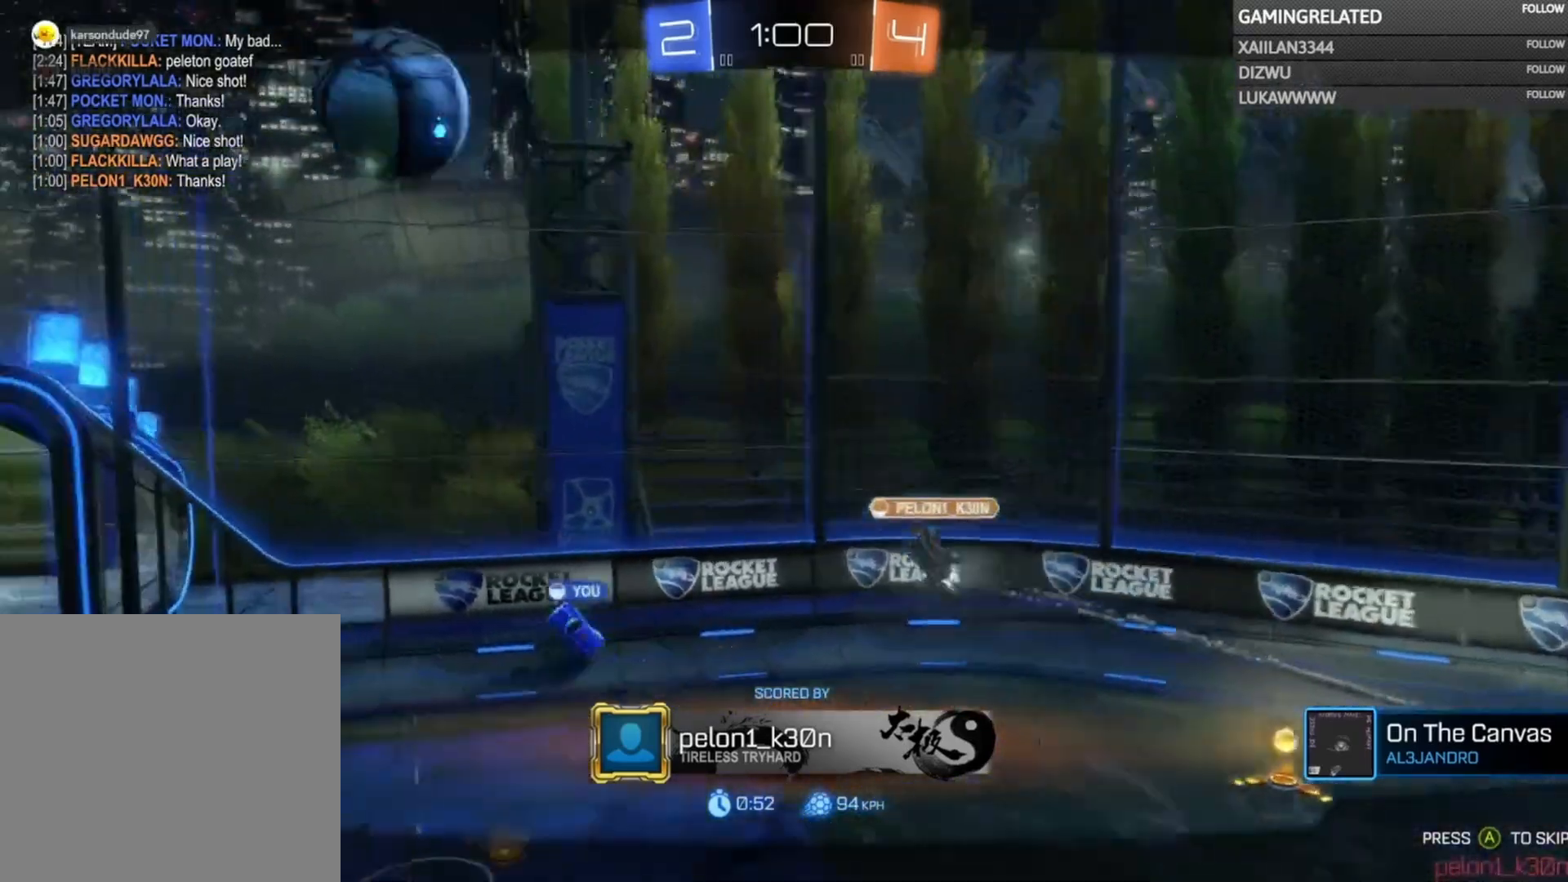
{"buttons": ["A"], "left_stick": "left", "right_stick": "center", "events": [[67, "A", "down"], [67, "left_stick", "left"], [100, "A", "up"], [200, "A", "down"], [300, "A", "up"], [433, "A", "down"]]}
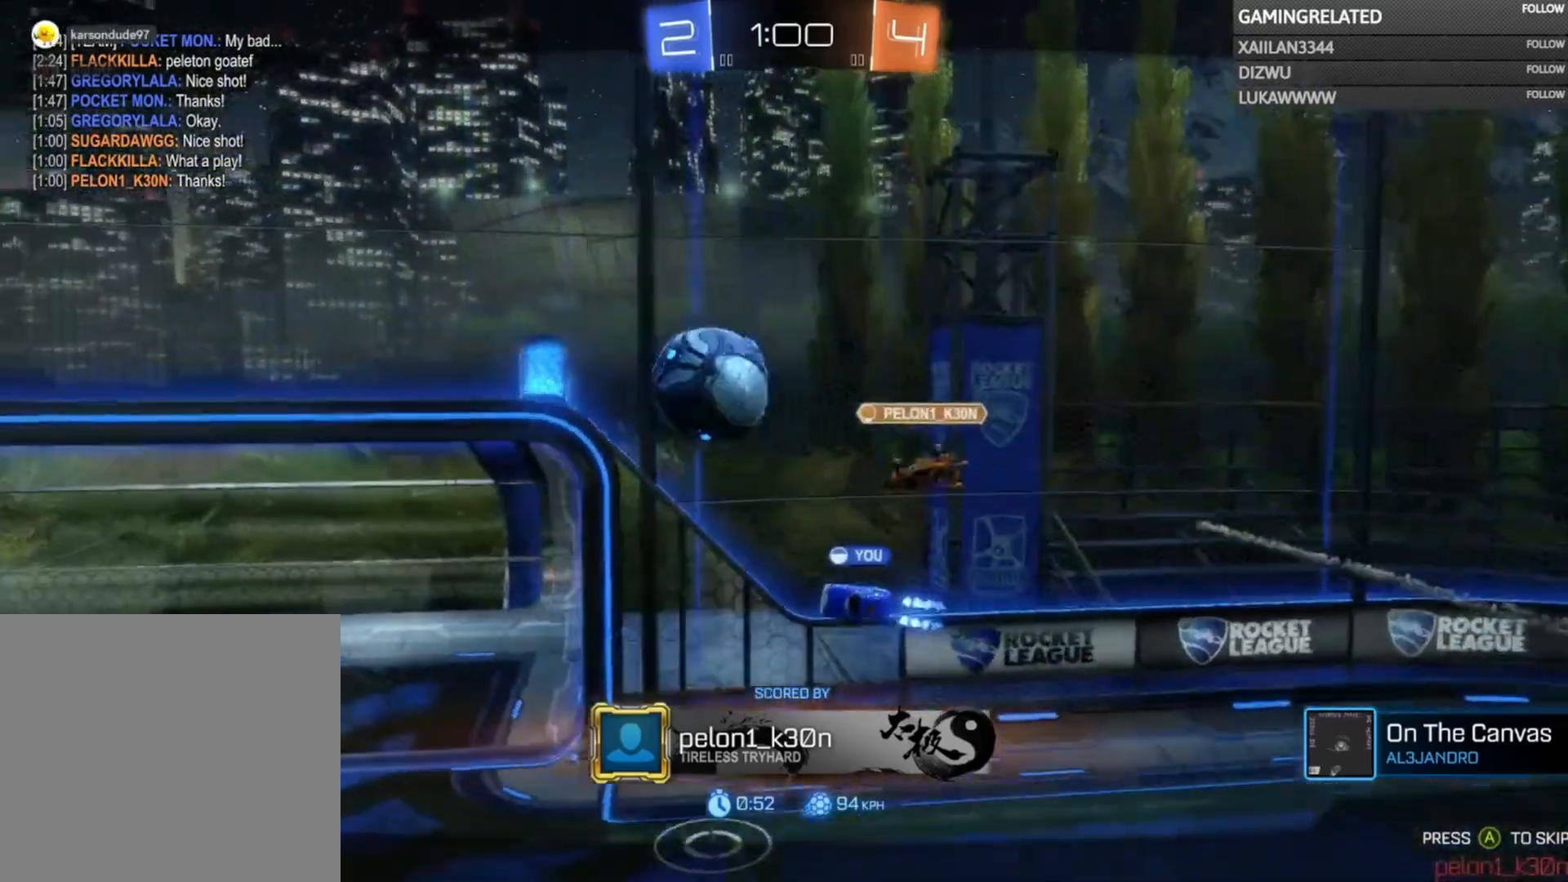
{"buttons": [], "left_stick": "left", "right_stick": "center", "events": [[33, "A", "up"], [100, "A", "down"], [233, "A", "up"], [333, "A", "down"], [500, "A", "up"]]}
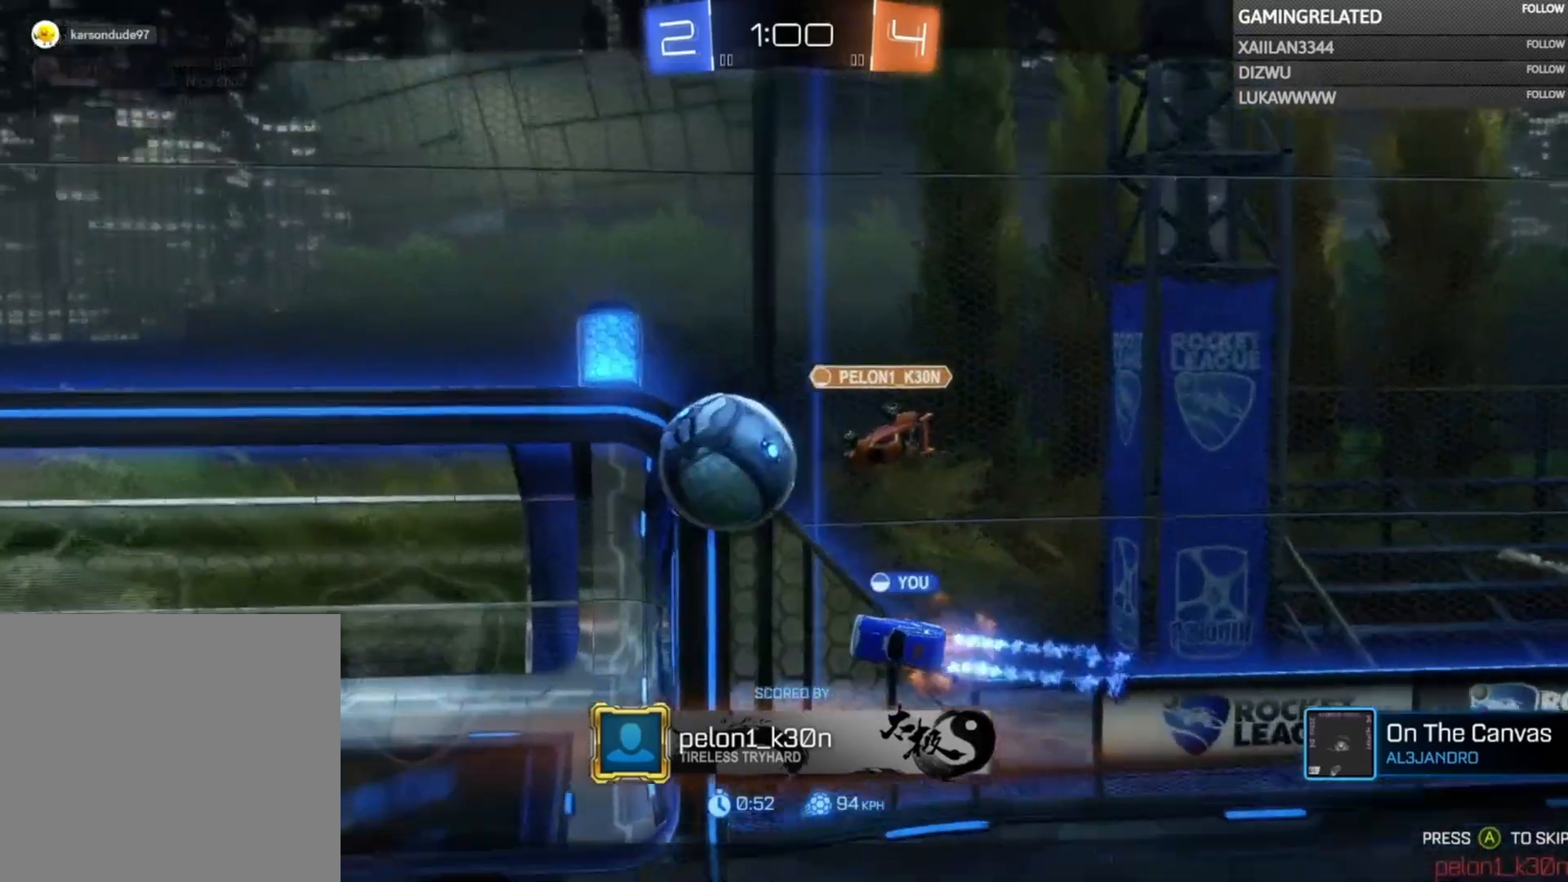
{"buttons": [], "left_stick": "left", "right_stick": "center", "events": [[67, "A", "down"], [167, "A", "up"]]}
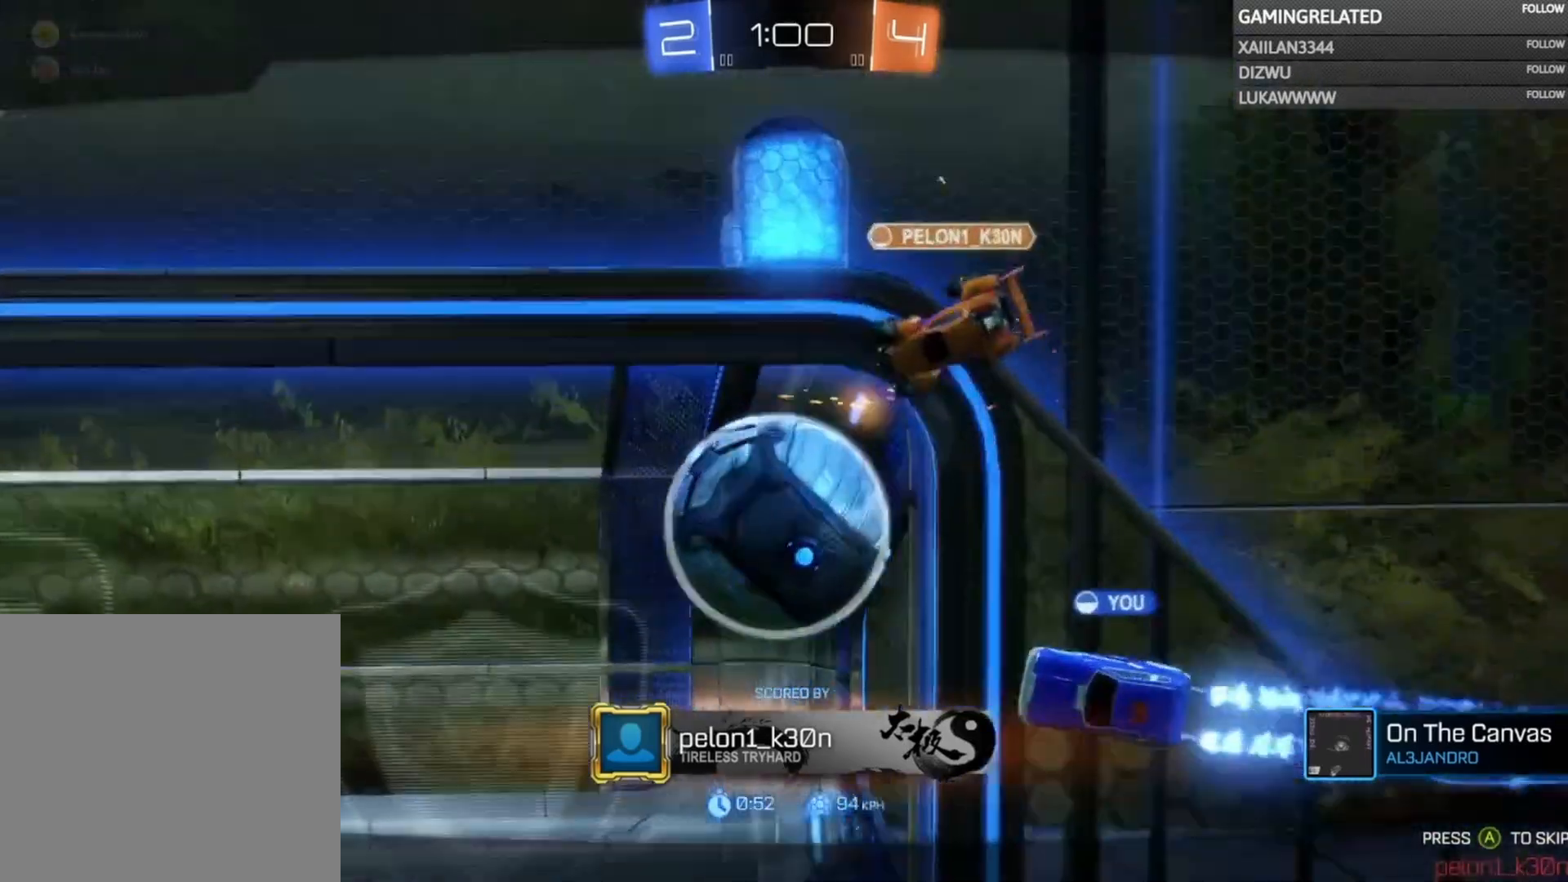
{"buttons": [], "left_stick": "left", "right_stick": "center", "events": []}
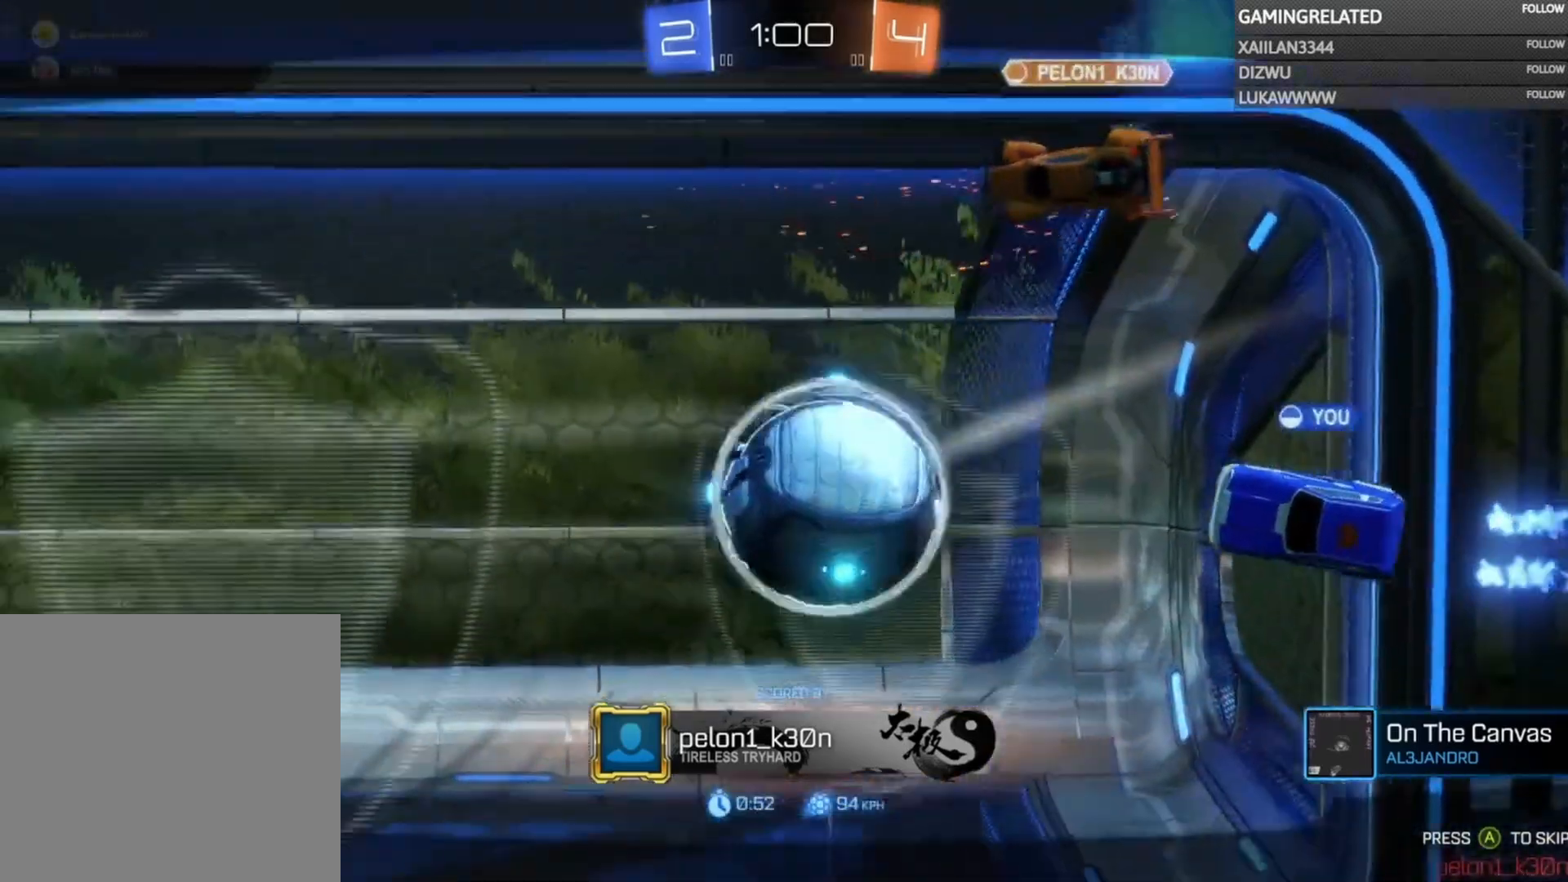
{"buttons": [], "left_stick": "left", "right_stick": "center", "events": []}
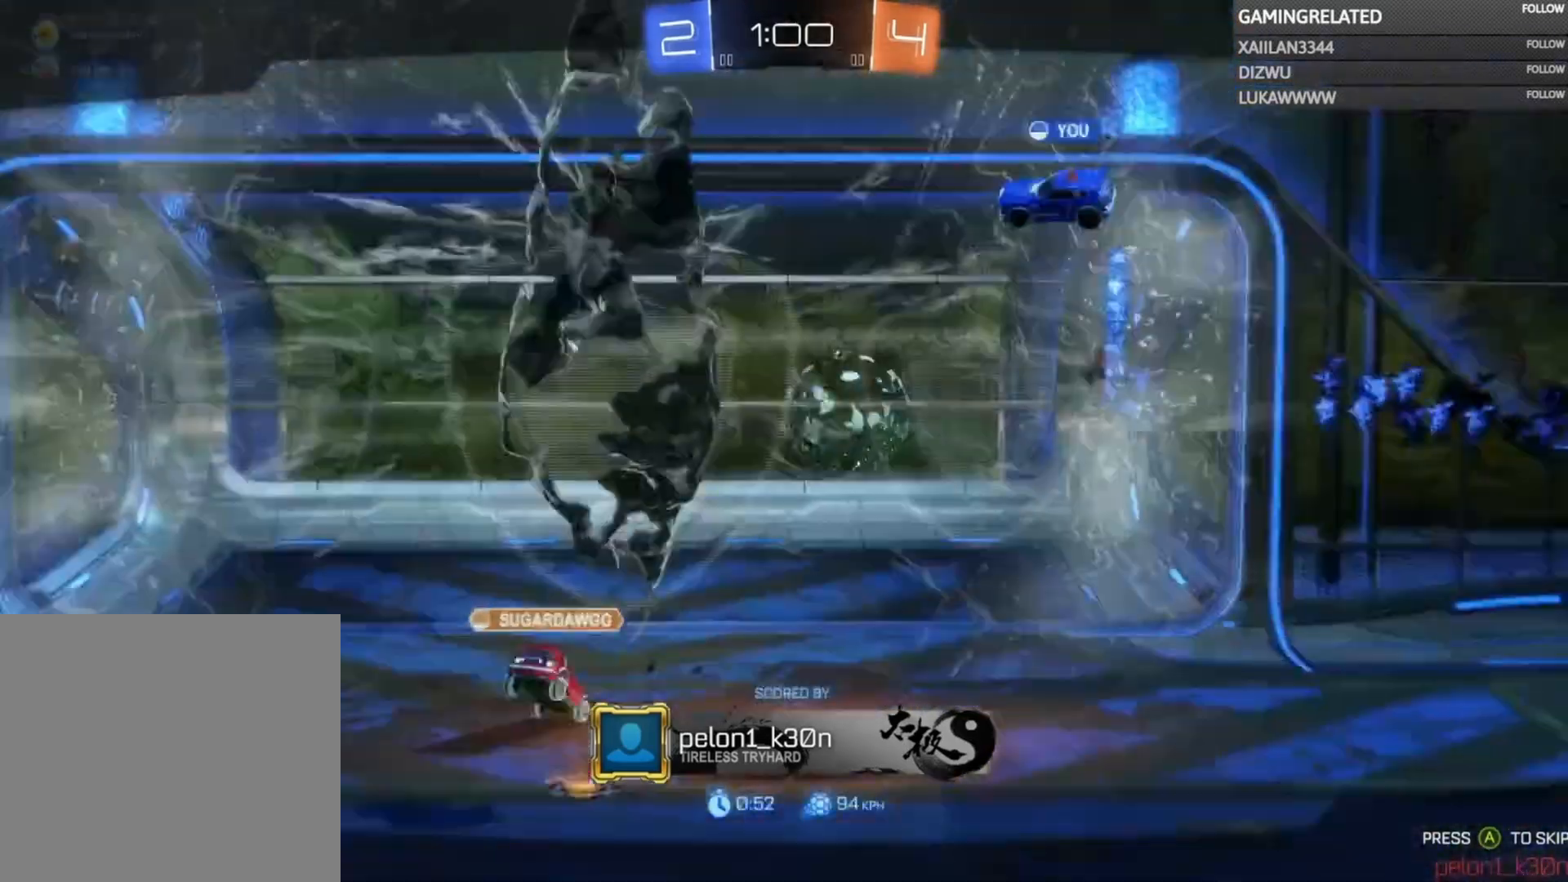
{"buttons": [], "left_stick": "center", "right_stick": "center", "events": [[500, "left_stick", "center"]]}
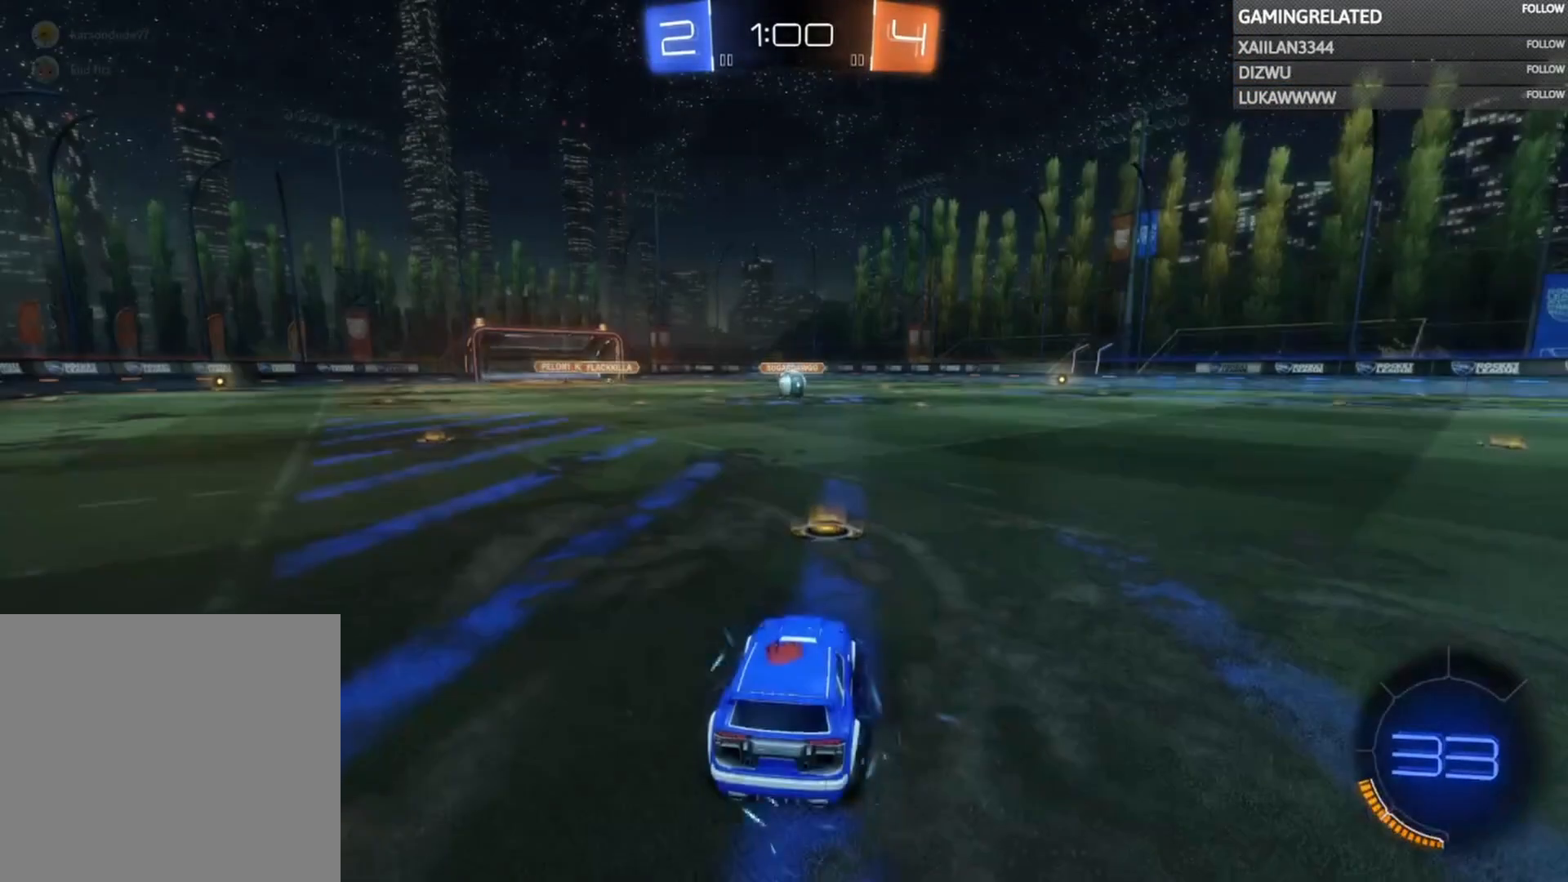
{"buttons": [], "left_stick": "center", "right_stick": "center", "events": []}
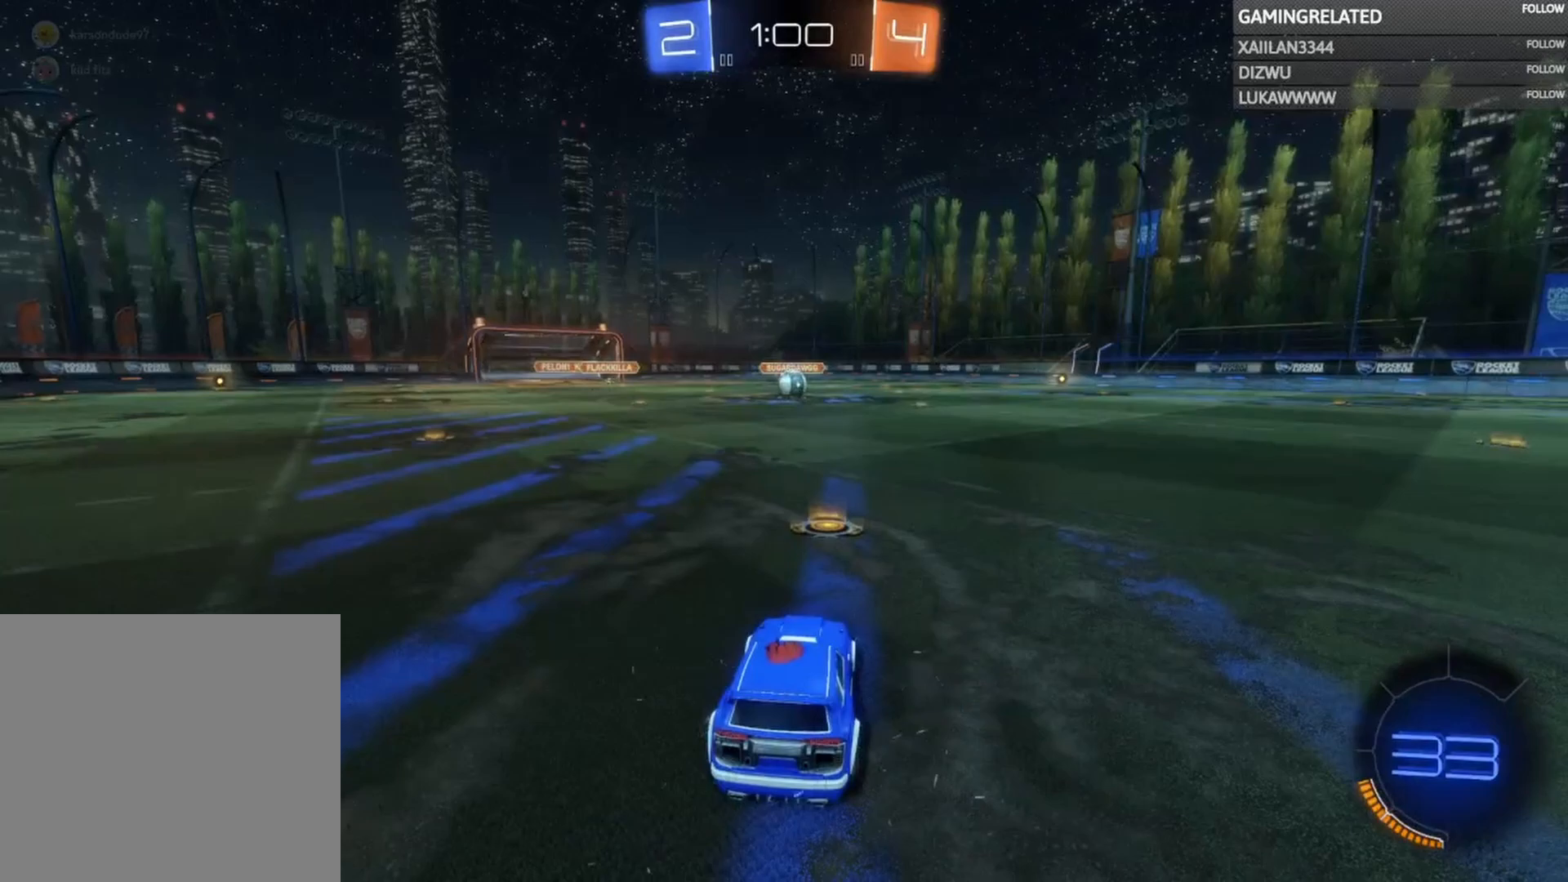
{"buttons": [], "left_stick": "center", "right_stick": "right", "events": [[200, "right_stick", "right"]]}
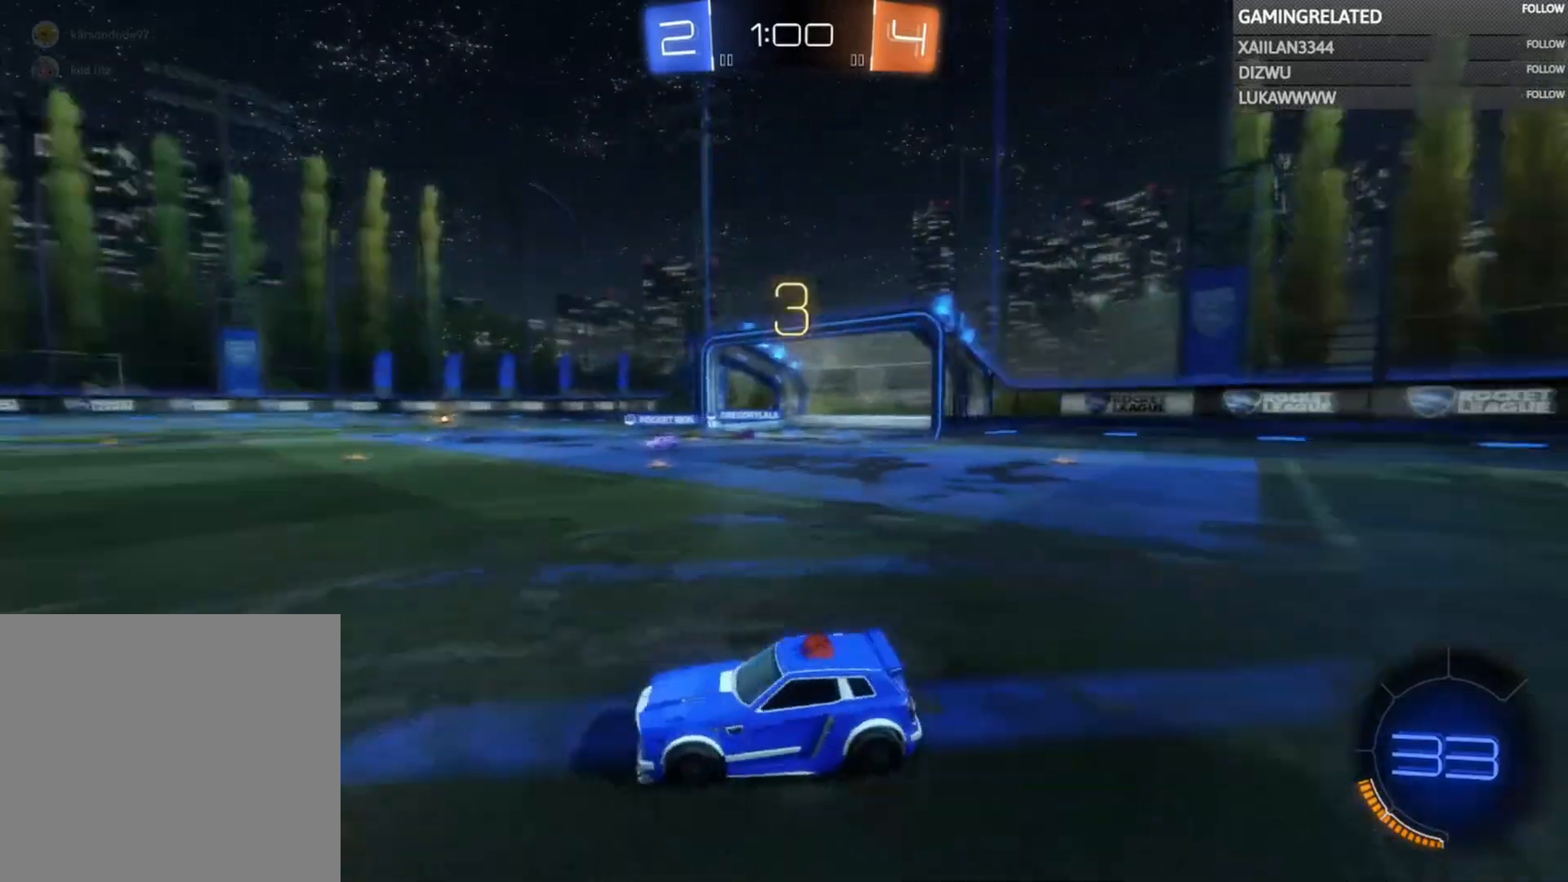
{"buttons": ["B", "R2"], "left_stick": "center", "right_stick": "center", "events": [[267, "right_stick", "center"], [433, "B", "down"], [433, "R2", "down"]]}
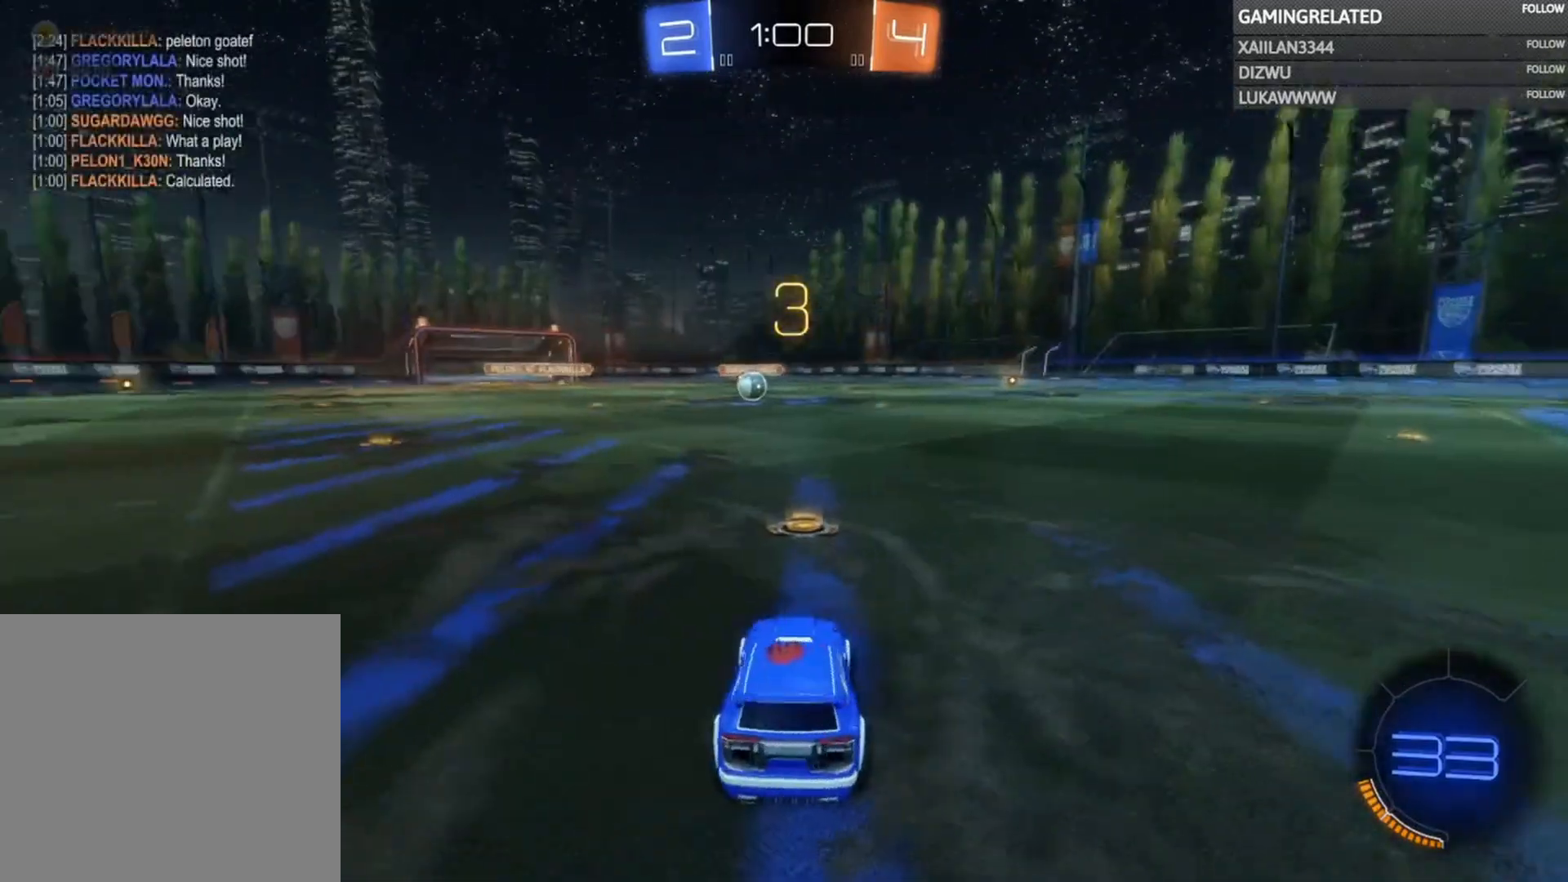
{"buttons": ["R2"], "left_stick": "center", "right_stick": "right", "events": [[367, "B", "up"], [500, "right_stick", "right"]]}
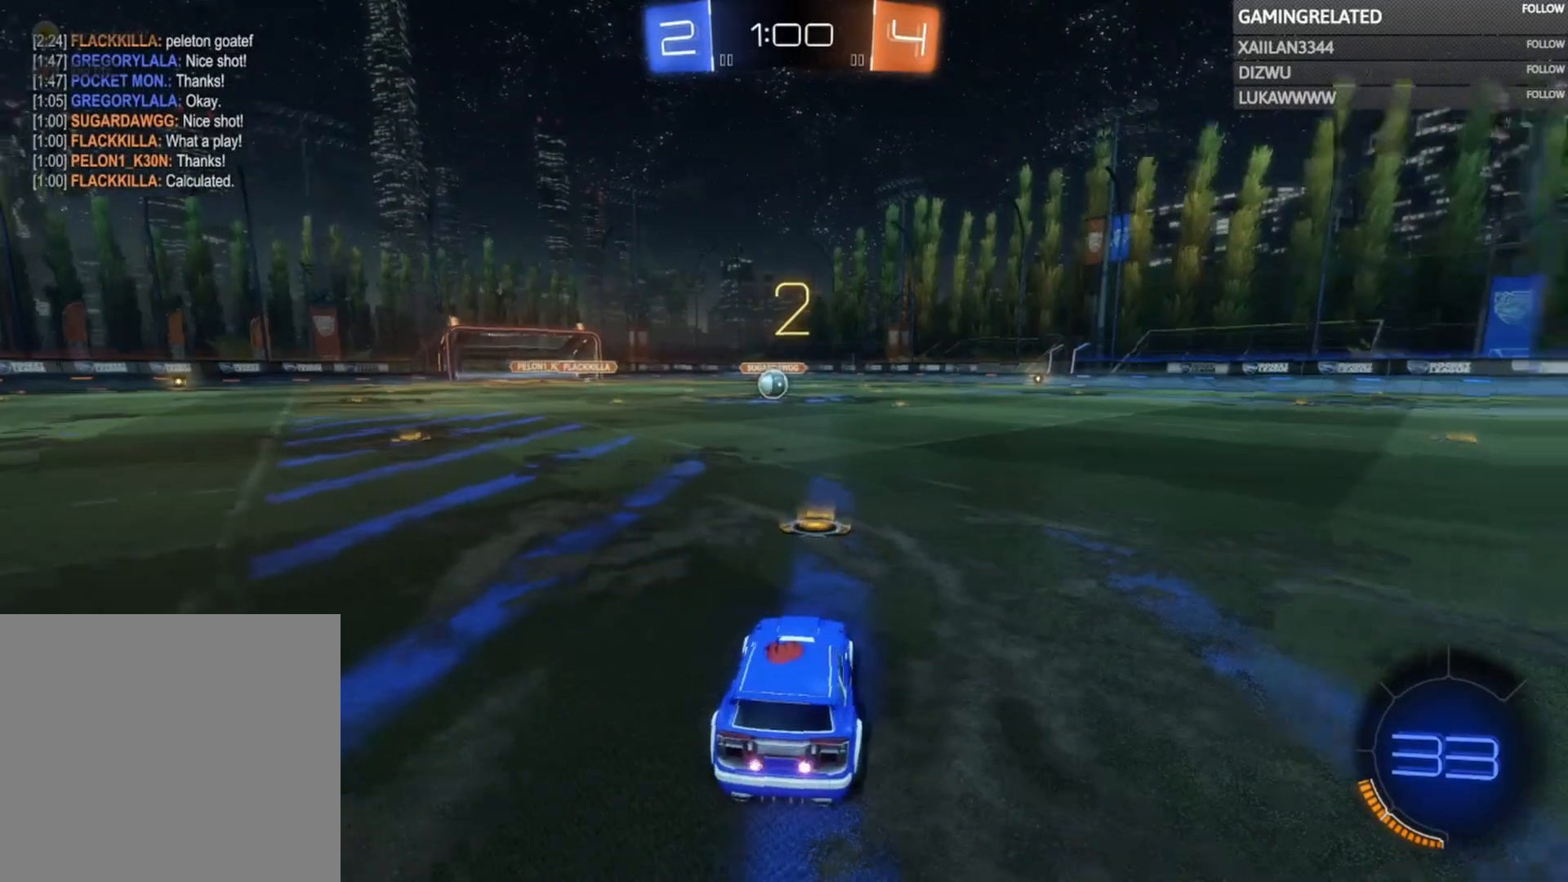
{"buttons": ["R2"], "left_stick": "center", "right_stick": "right", "events": []}
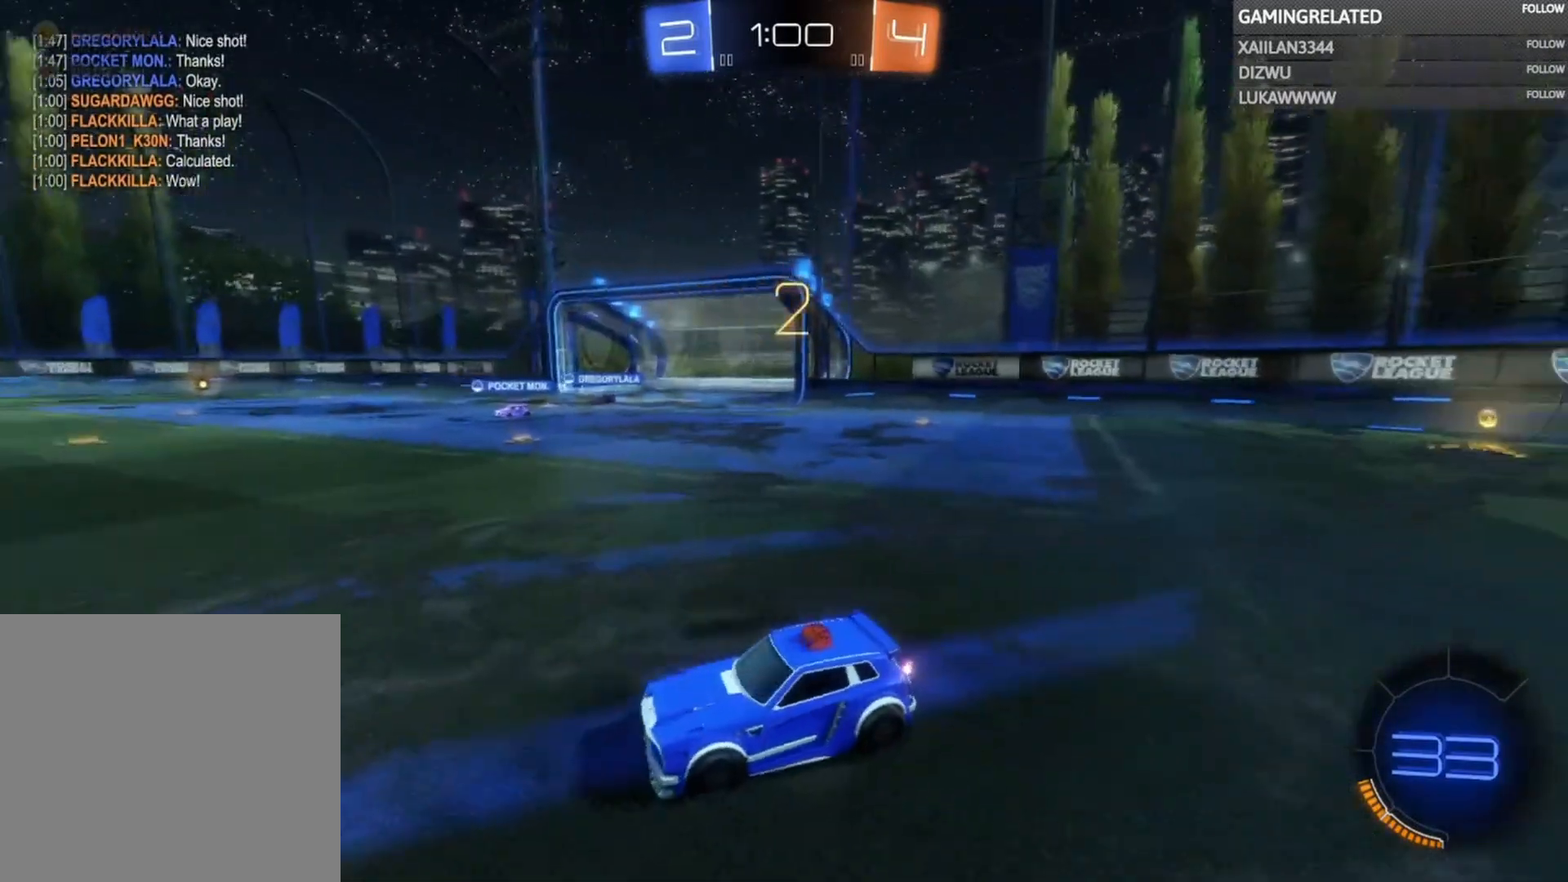
{"buttons": ["B", "R2"], "left_stick": "center", "right_stick": "center", "events": [[233, "right_stick", "center"], [300, "B", "down"]]}
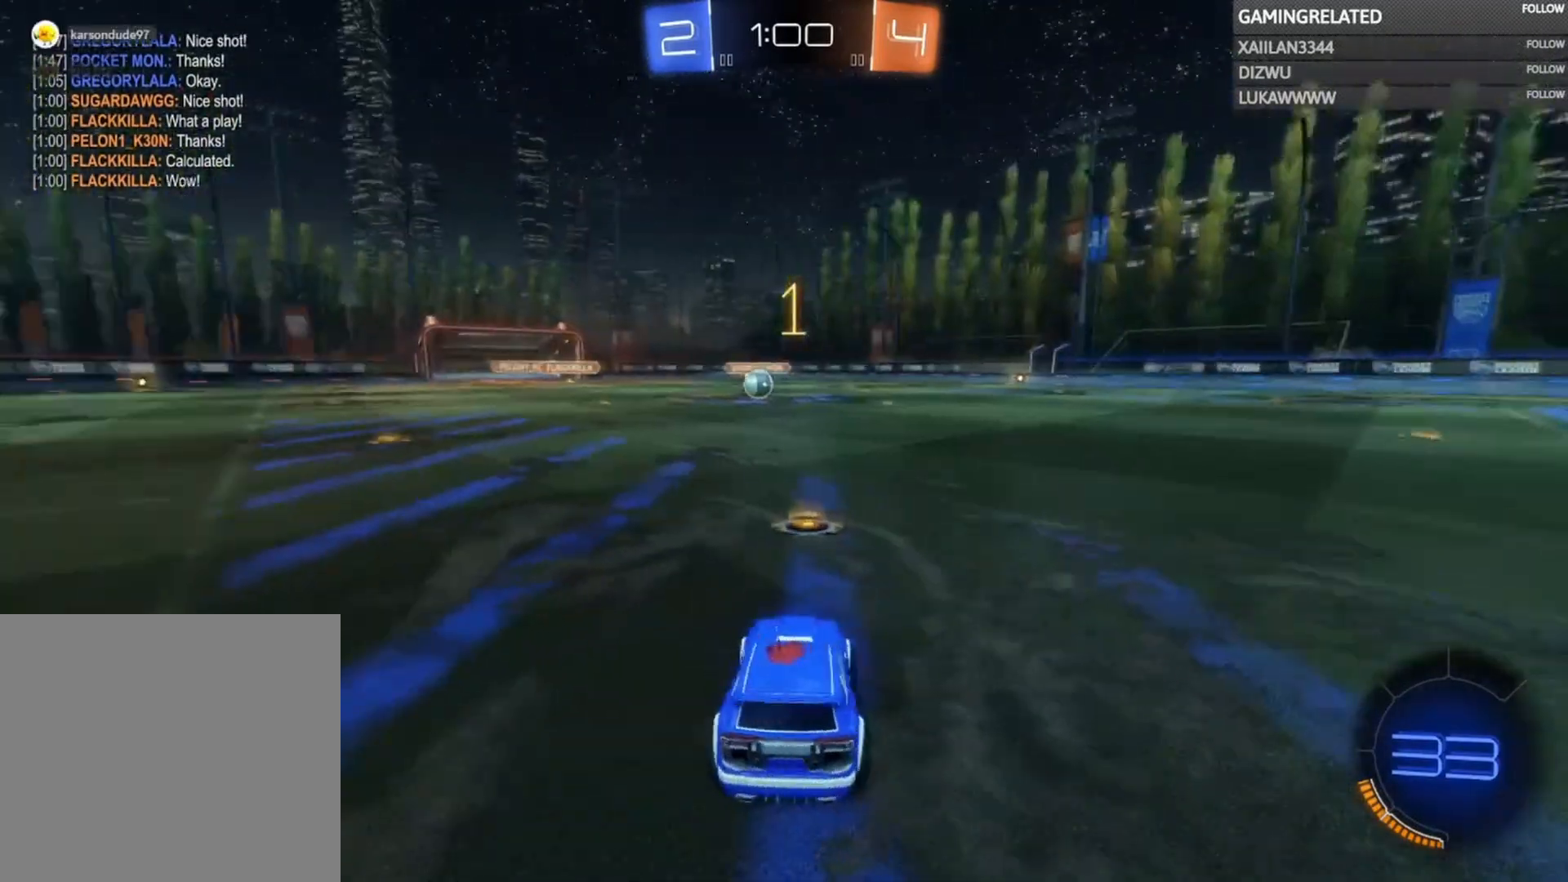
{"buttons": ["B", "R2"], "left_stick": "center", "right_stick": "center", "events": []}
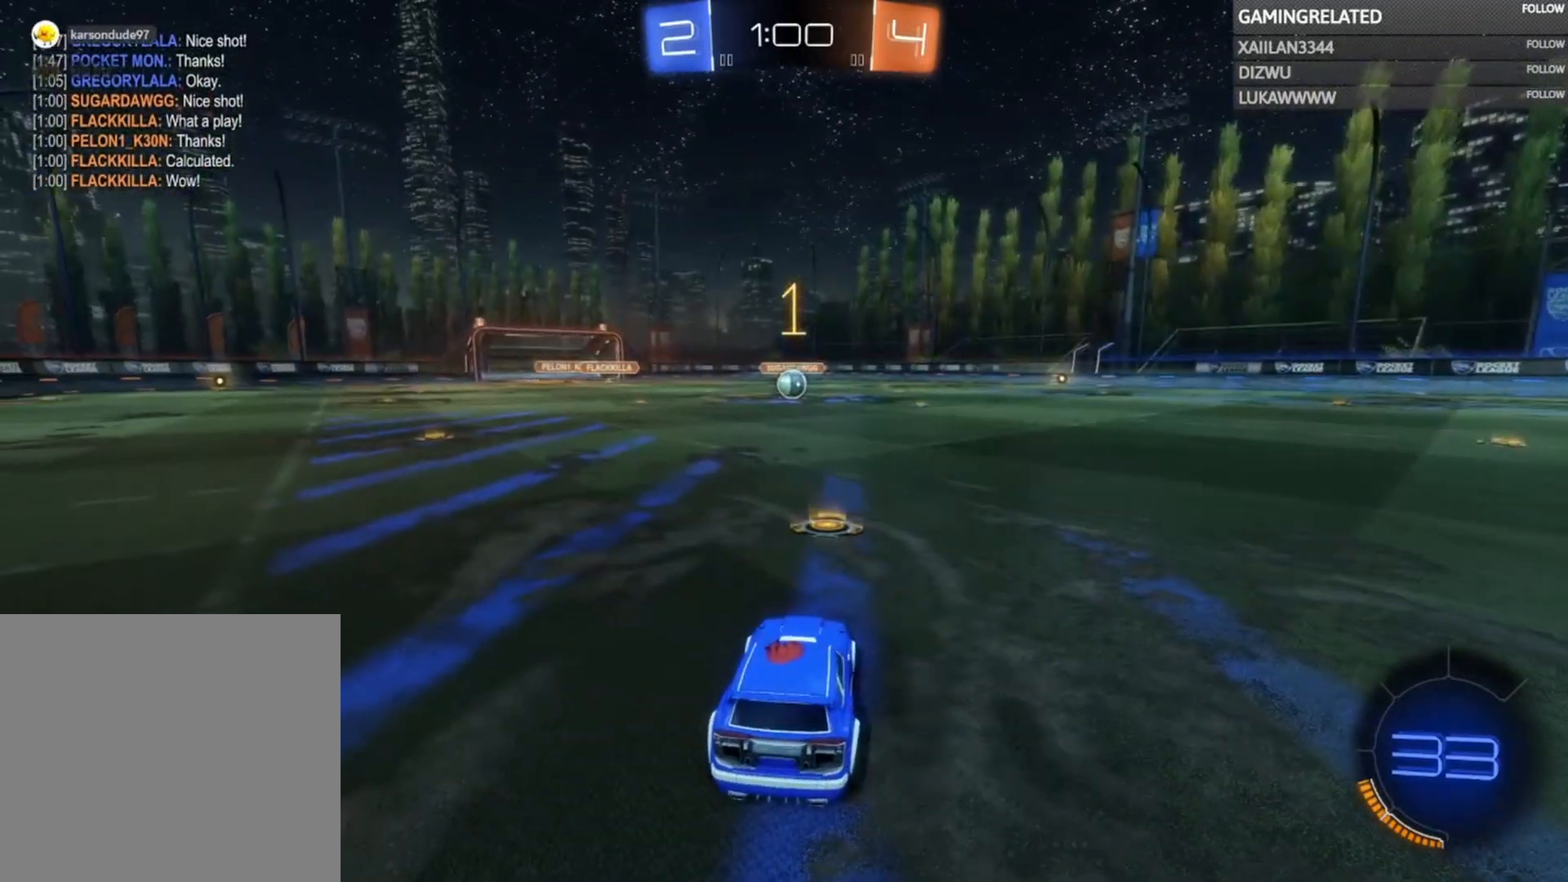
{"buttons": ["B", "R2"], "left_stick": "center", "right_stick": "center", "events": [[200, "left_stick", "left"], [300, "left_stick", "center"]]}
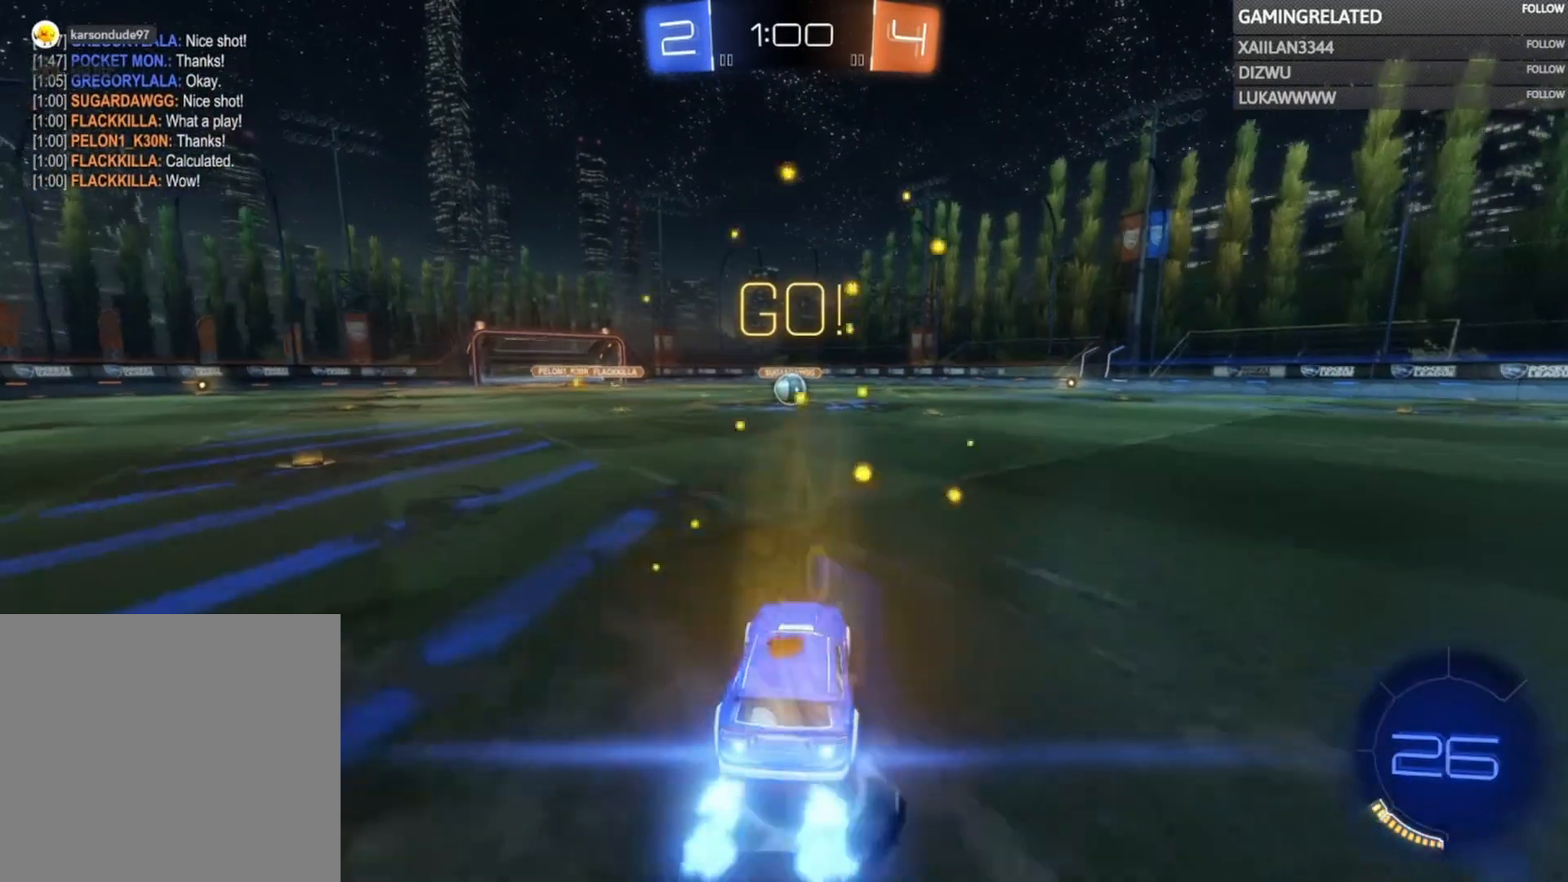
{"buttons": ["B", "R2"], "left_stick": "center", "right_stick": "center", "events": [[100, "left_stick", "left"], [200, "left_stick", "center"]]}
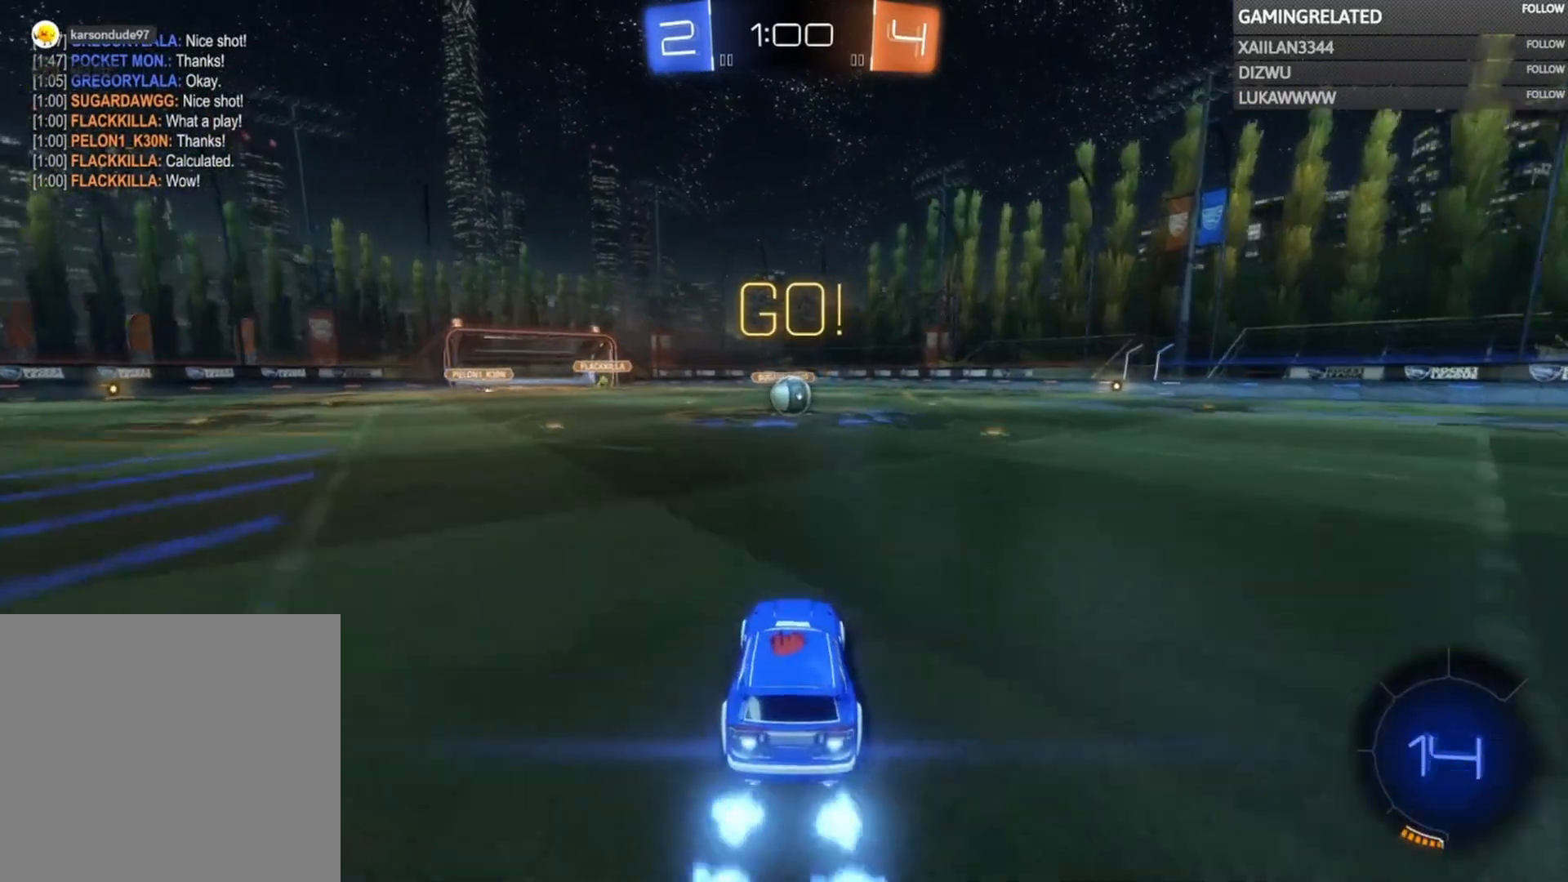
{"buttons": ["B", "R2"], "left_stick": "center", "right_stick": "center", "events": [[133, "left_stick", "right"], [233, "left_stick", "center"], [333, "left_stick", "left"], [433, "left_stick", "center"]]}
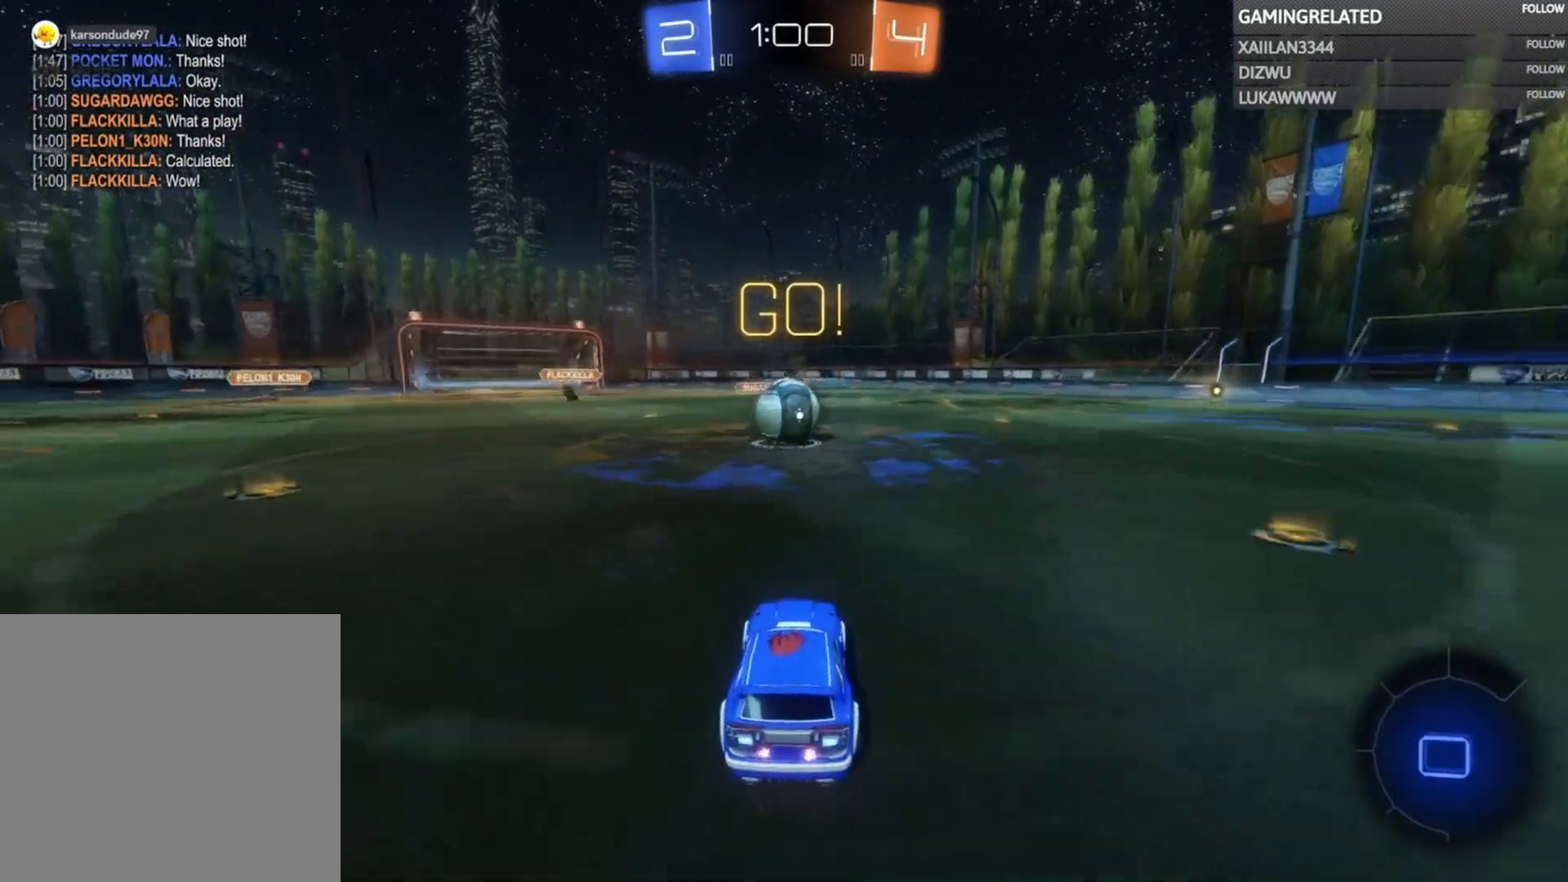
{"buttons": ["A", "R2"], "left_stick": "up-right", "right_stick": "center", "events": [[67, "B", "up"], [67, "left_stick", "up"], [233, "A", "down"], [333, "A", "up"], [400, "A", "down"], [433, "left_stick", "up-right"]]}
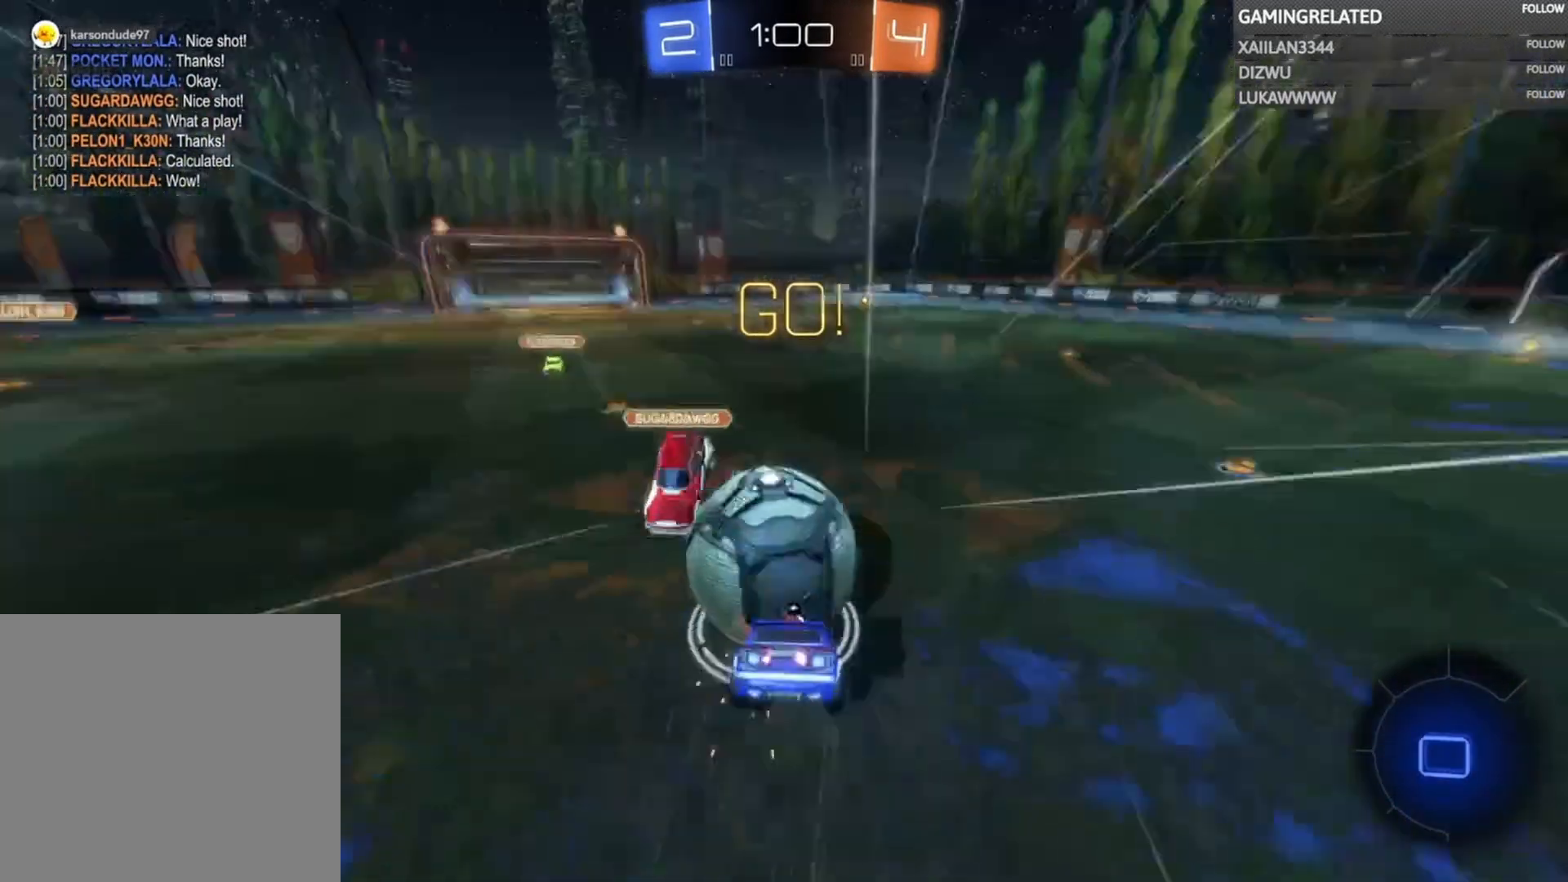
{"buttons": ["R2"], "left_stick": "center", "right_stick": "center", "events": [[33, "A", "up"], [100, "A", "down"], [133, "left_stick", "right"], [233, "A", "up"], [233, "left_stick", "center"], [300, "left_stick", "right"], [500, "left_stick", "center"]]}
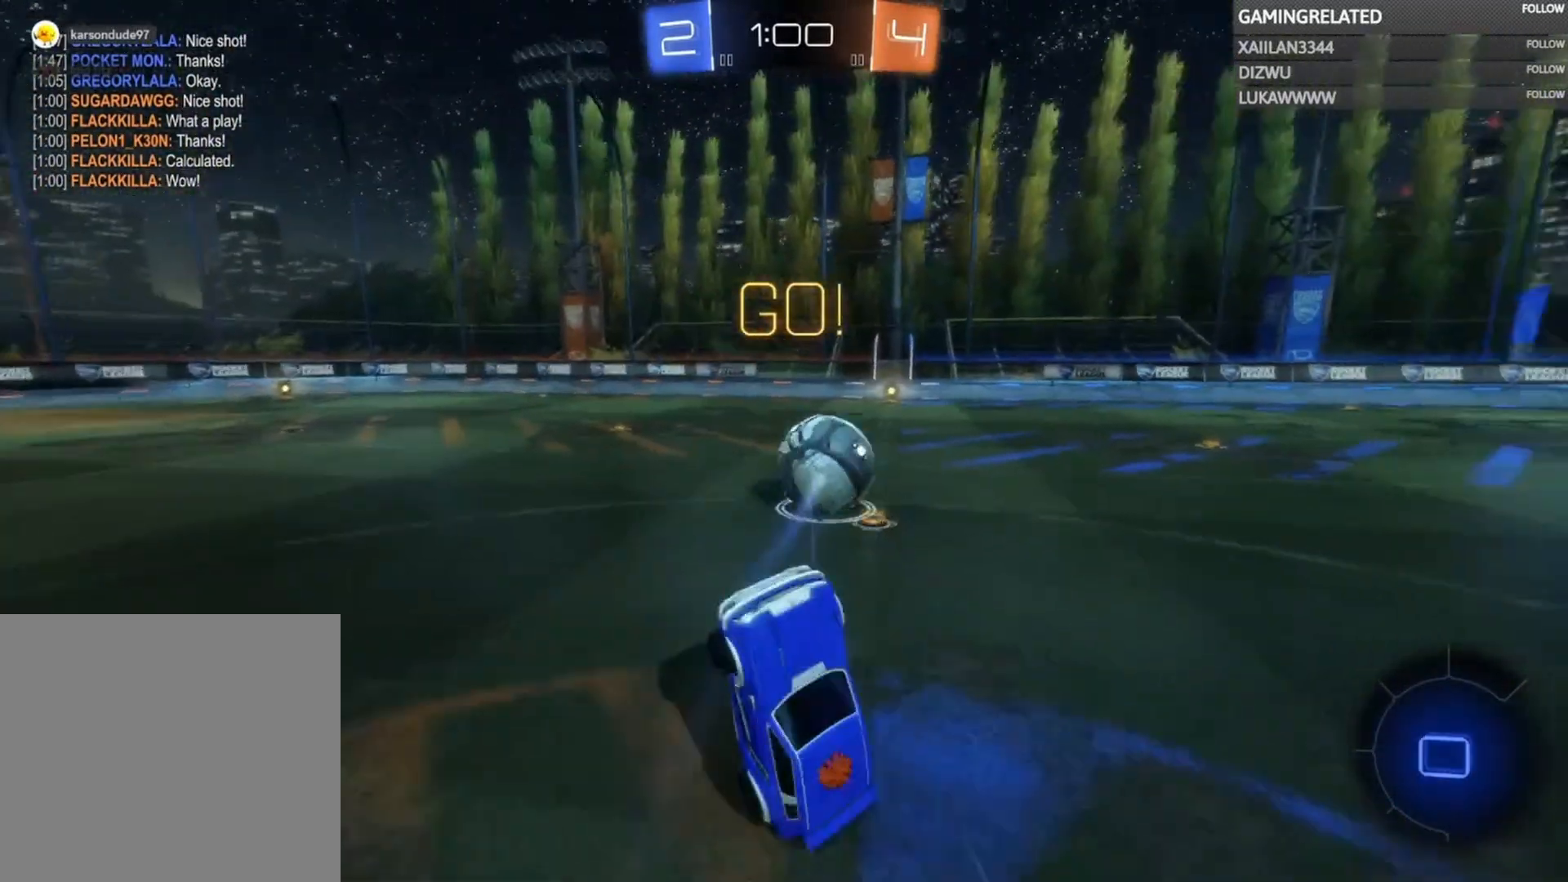
{"buttons": ["R2"], "left_stick": "right", "right_stick": "center", "events": [[67, "left_stick", "right"], [233, "left_stick", "center"], [333, "left_stick", "right"]]}
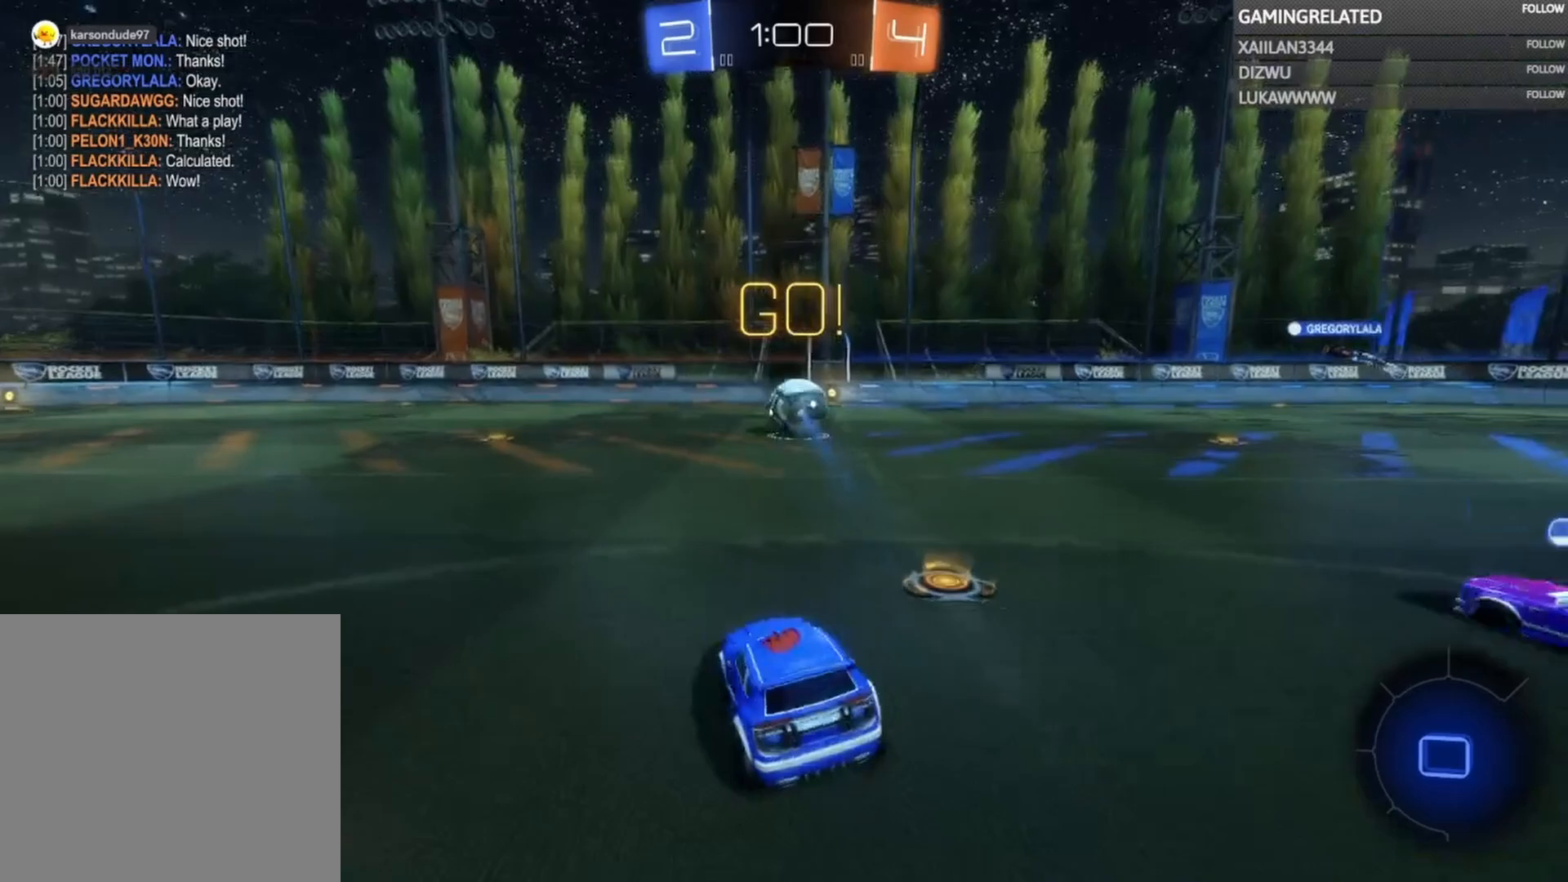
{"buttons": ["R2"], "left_stick": "right", "right_stick": "center", "events": []}